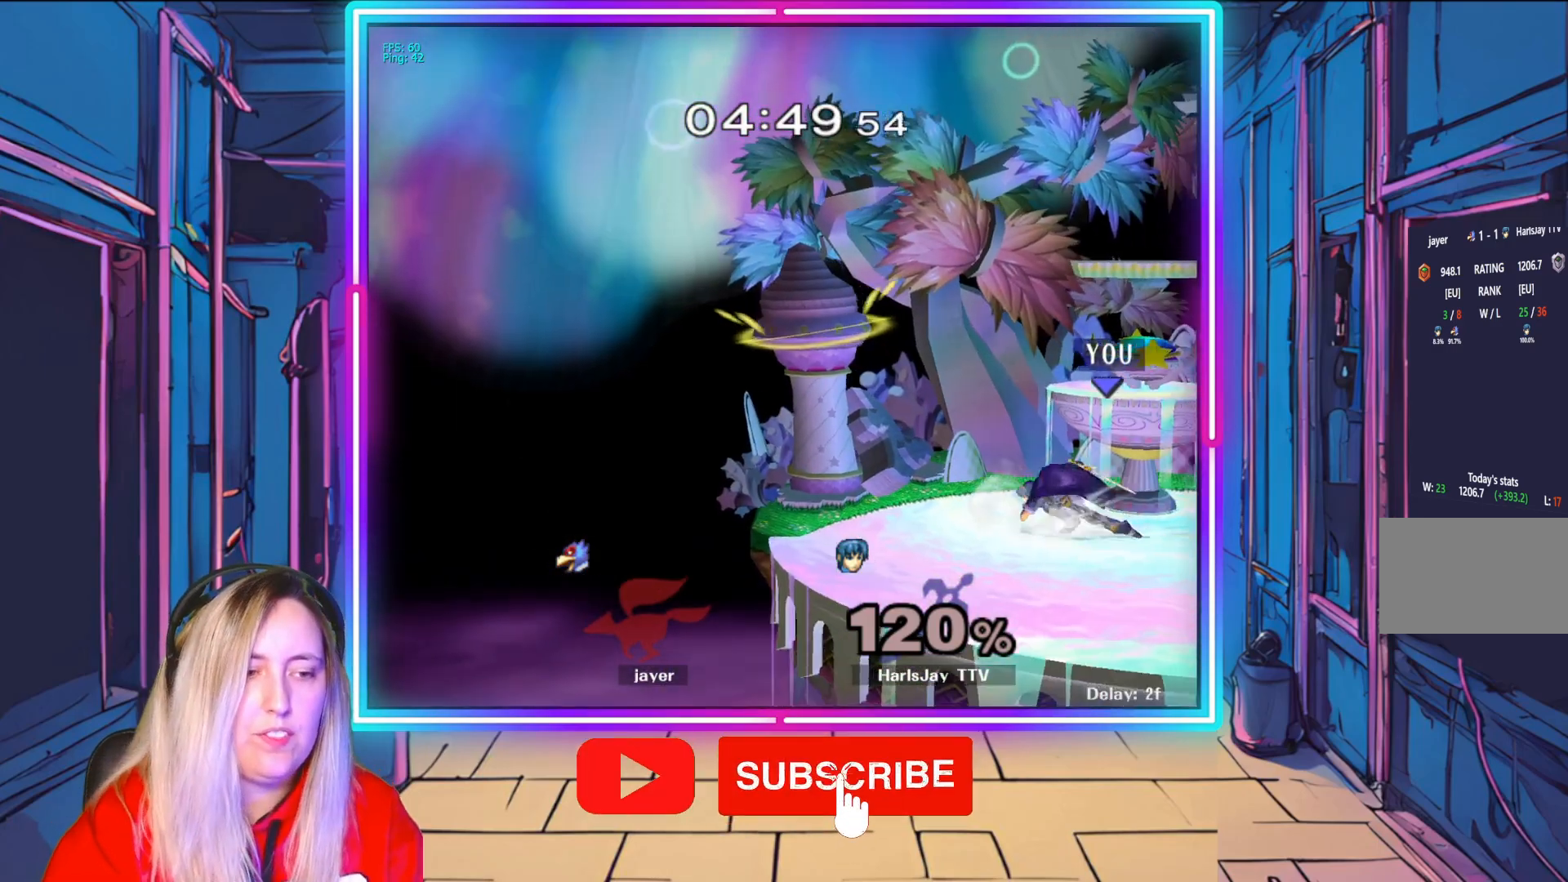
Gameplay with a controller (Nintendo layout); each line is a JSON object with the inputs held at the frame after it. "events" lists button and stick changes between this image and that frame as [ms after this image, input, new state], when the widget could be followed in between. Not read: L3 R3.
{"buttons": [], "left_stick": "center", "right_stick": "center", "events": [[117, "left_stick", "center"]]}
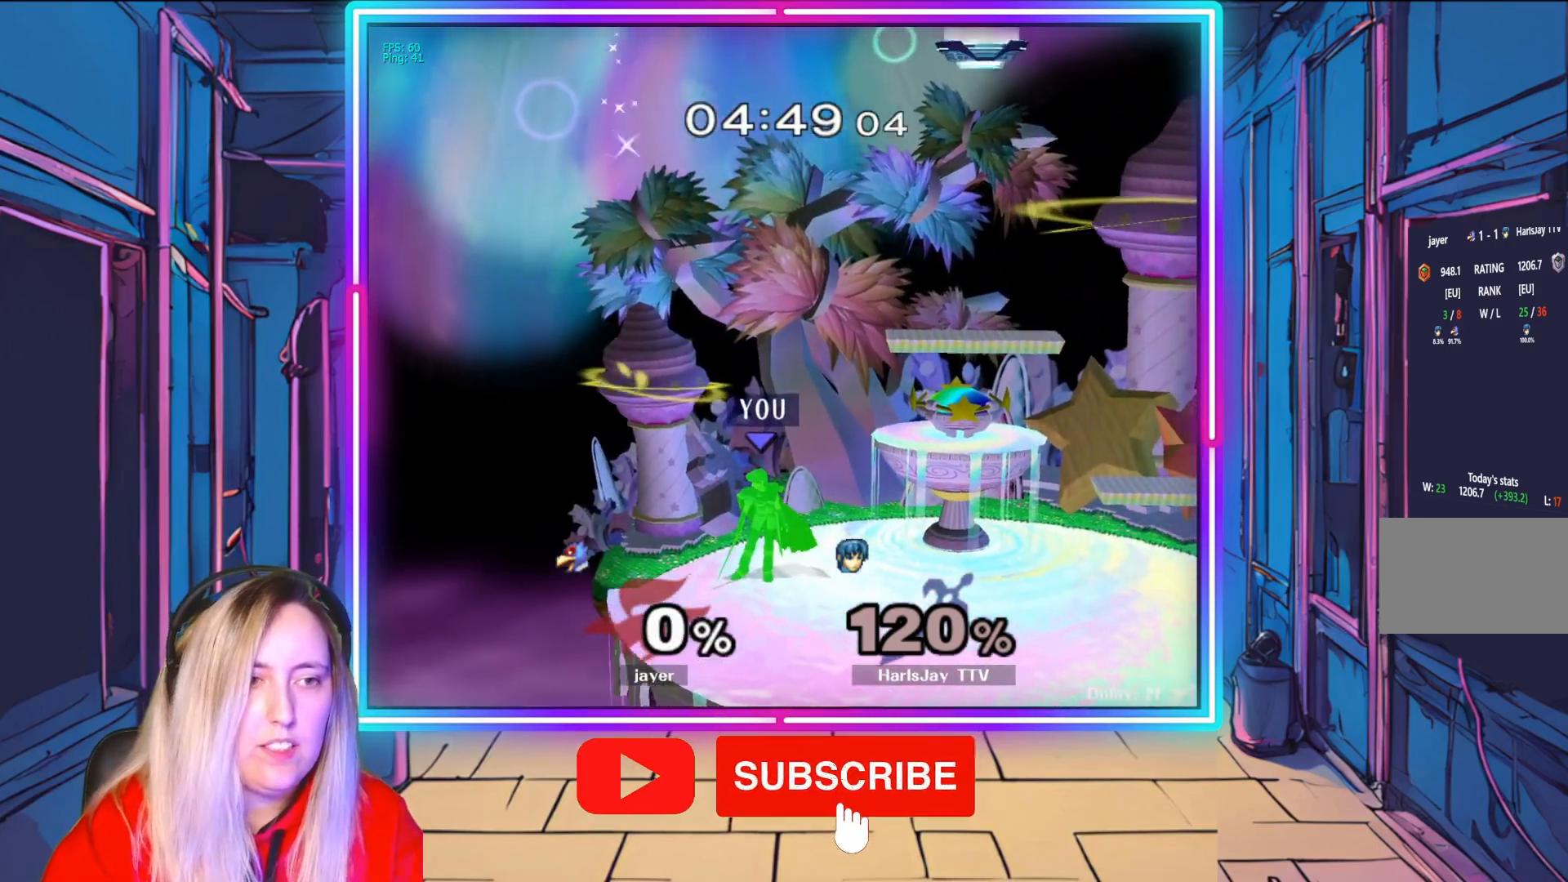
{"buttons": [], "left_stick": "left", "right_stick": "center", "events": [[67, "left_stick", "right"], [267, "left_stick", "left"]]}
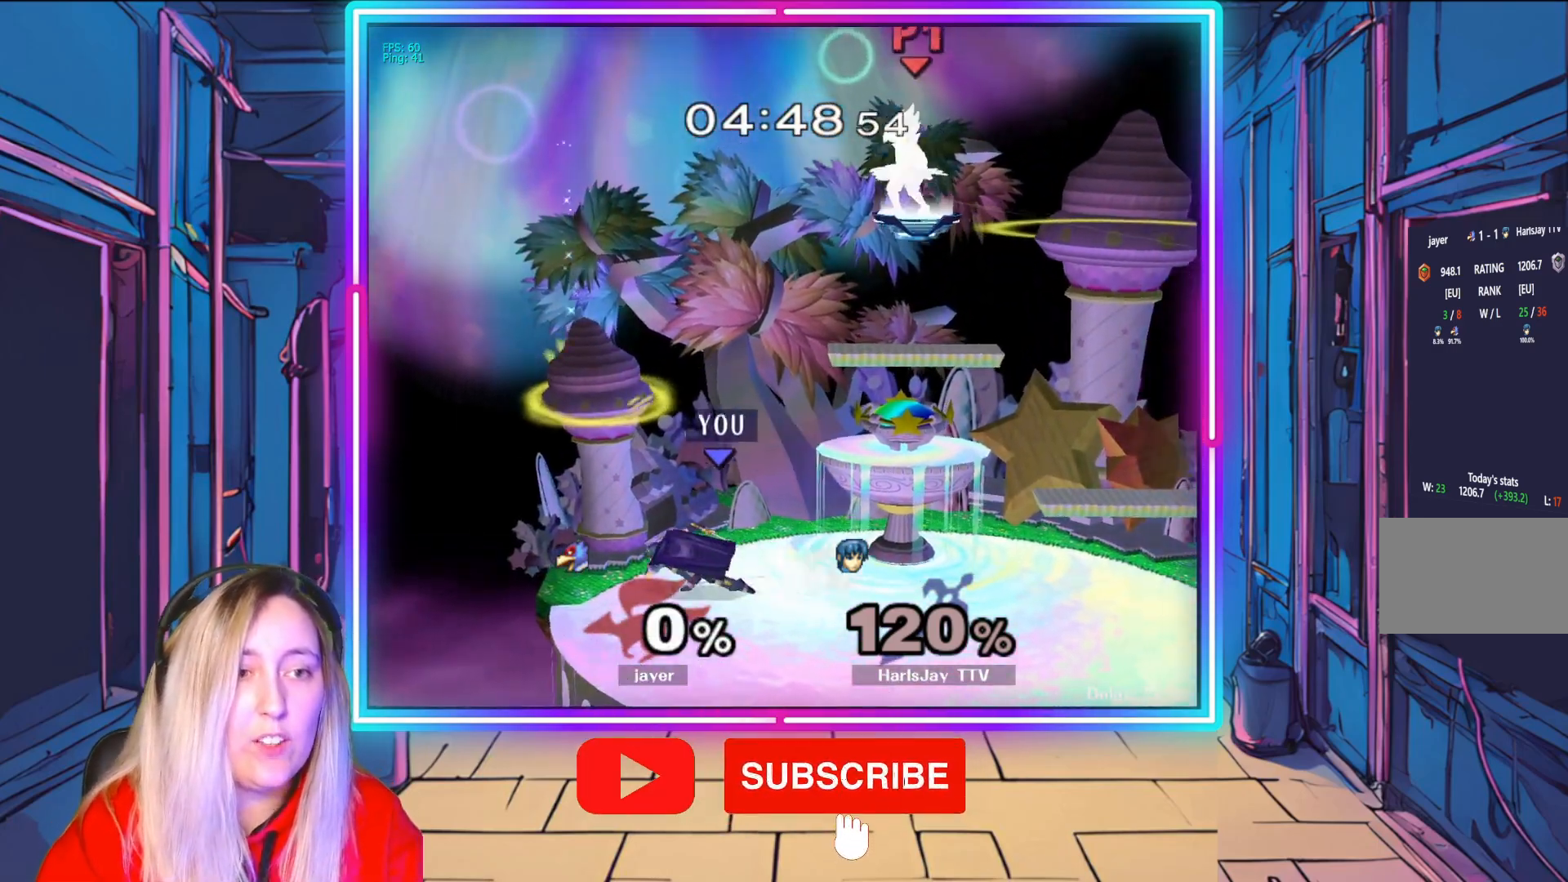
{"buttons": ["Y"], "left_stick": "right", "right_stick": "center", "events": [[67, "left_stick", "down"], [117, "left_stick", "right"], [167, "Y", "down"], [367, "Y", "up"], [483, "Y", "down"]]}
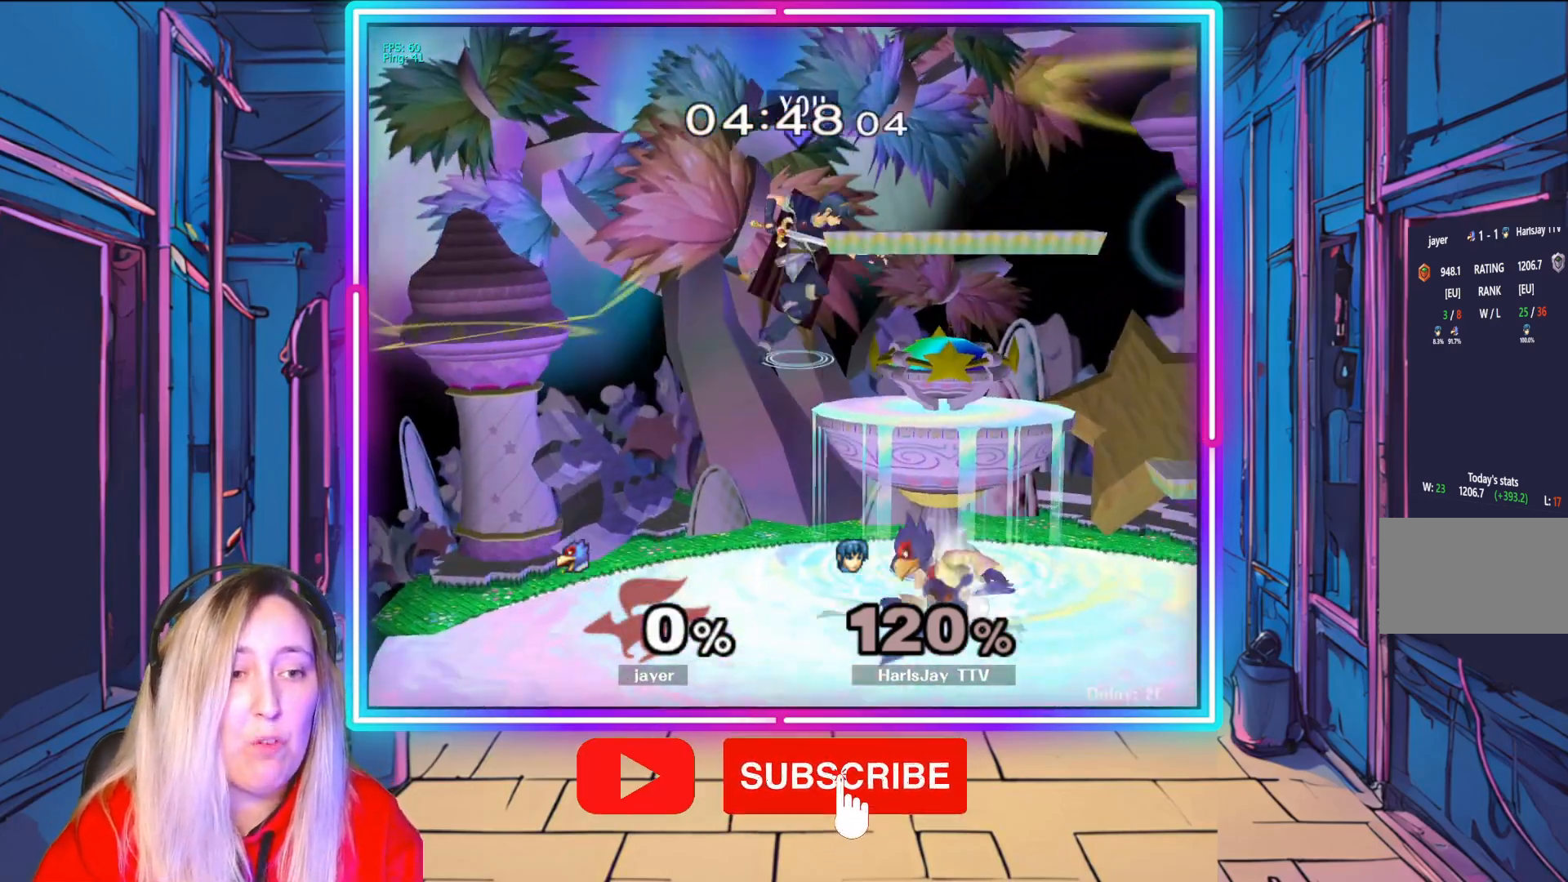
{"buttons": [], "left_stick": "right", "right_stick": "center", "events": [[250, "Y", "up"]]}
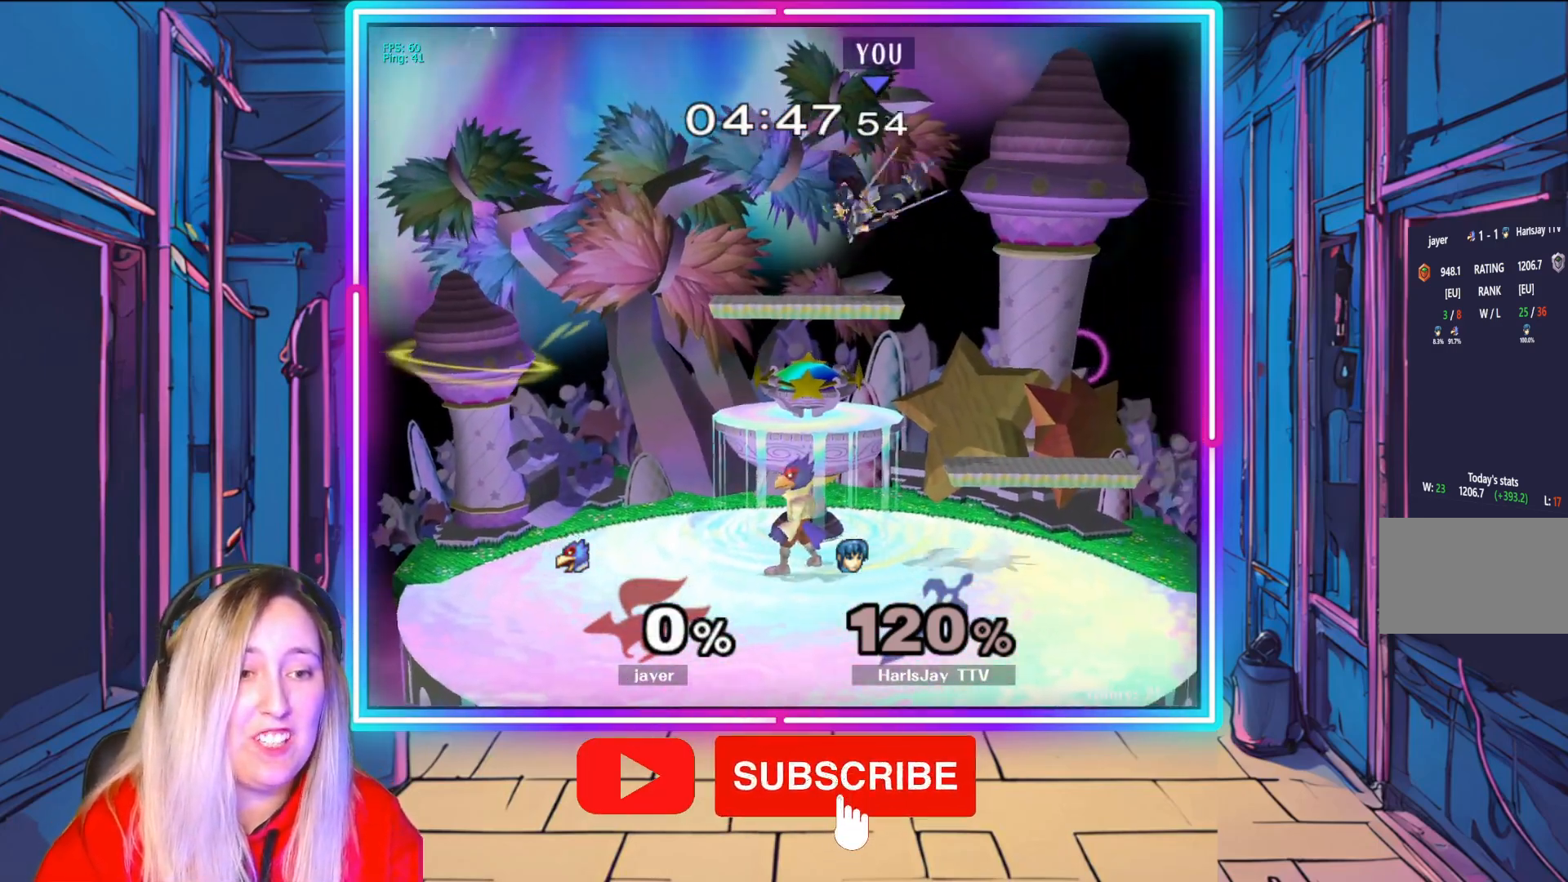
{"buttons": ["B"], "left_stick": "down", "right_stick": "center", "events": [[200, "left_stick", "down"], [333, "B", "down"]]}
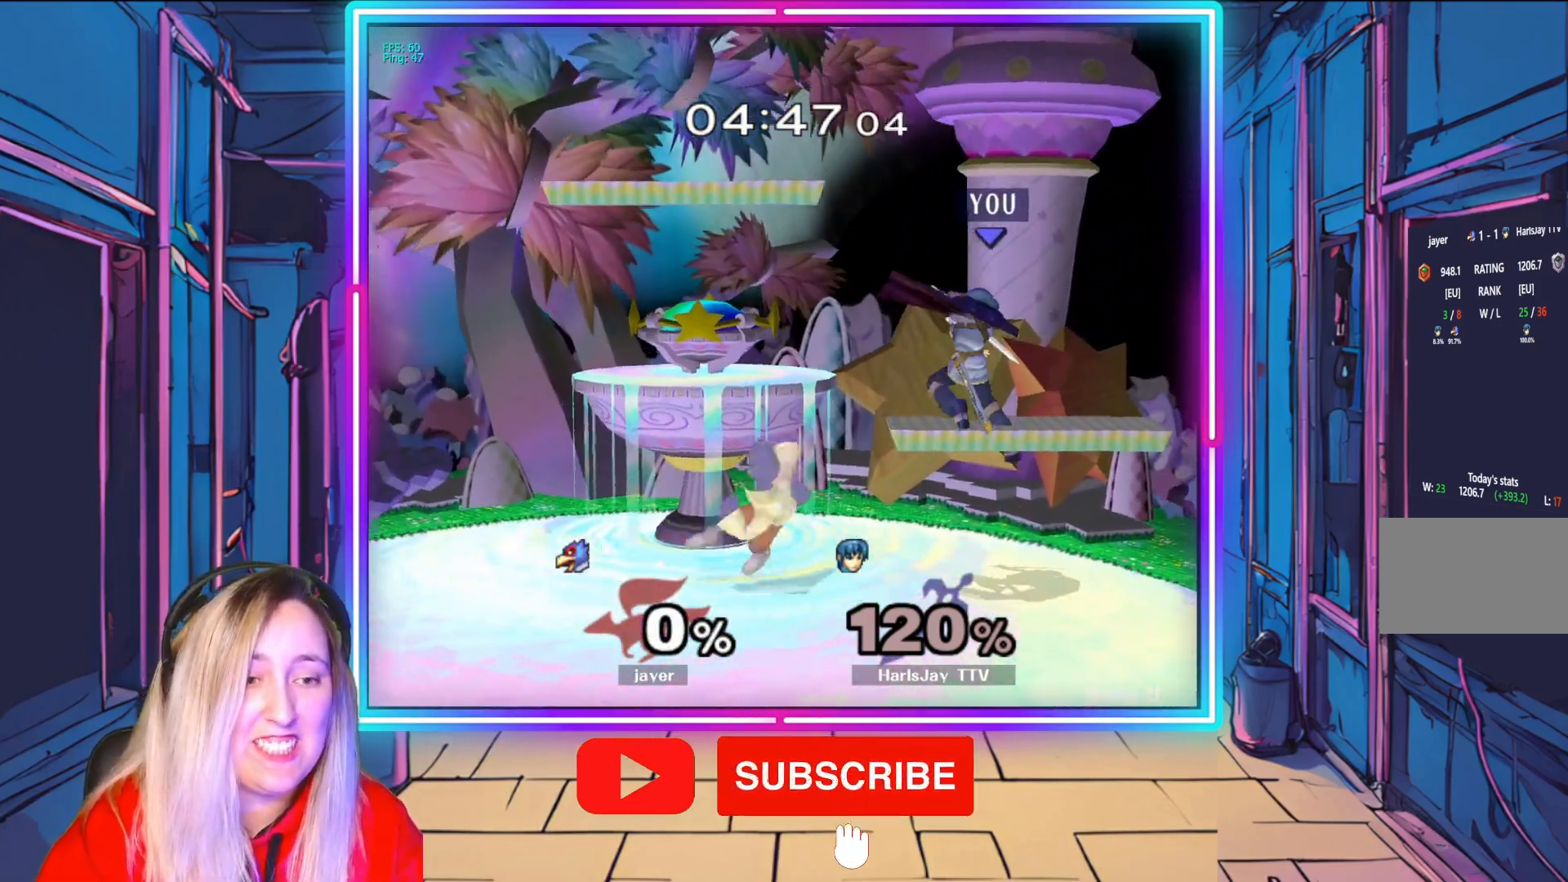
{"buttons": ["R1"], "left_stick": "center", "right_stick": "center", "events": [[100, "B", "up"], [167, "left_stick", "down-right"], [300, "left_stick", "center"], [383, "R1", "down"]]}
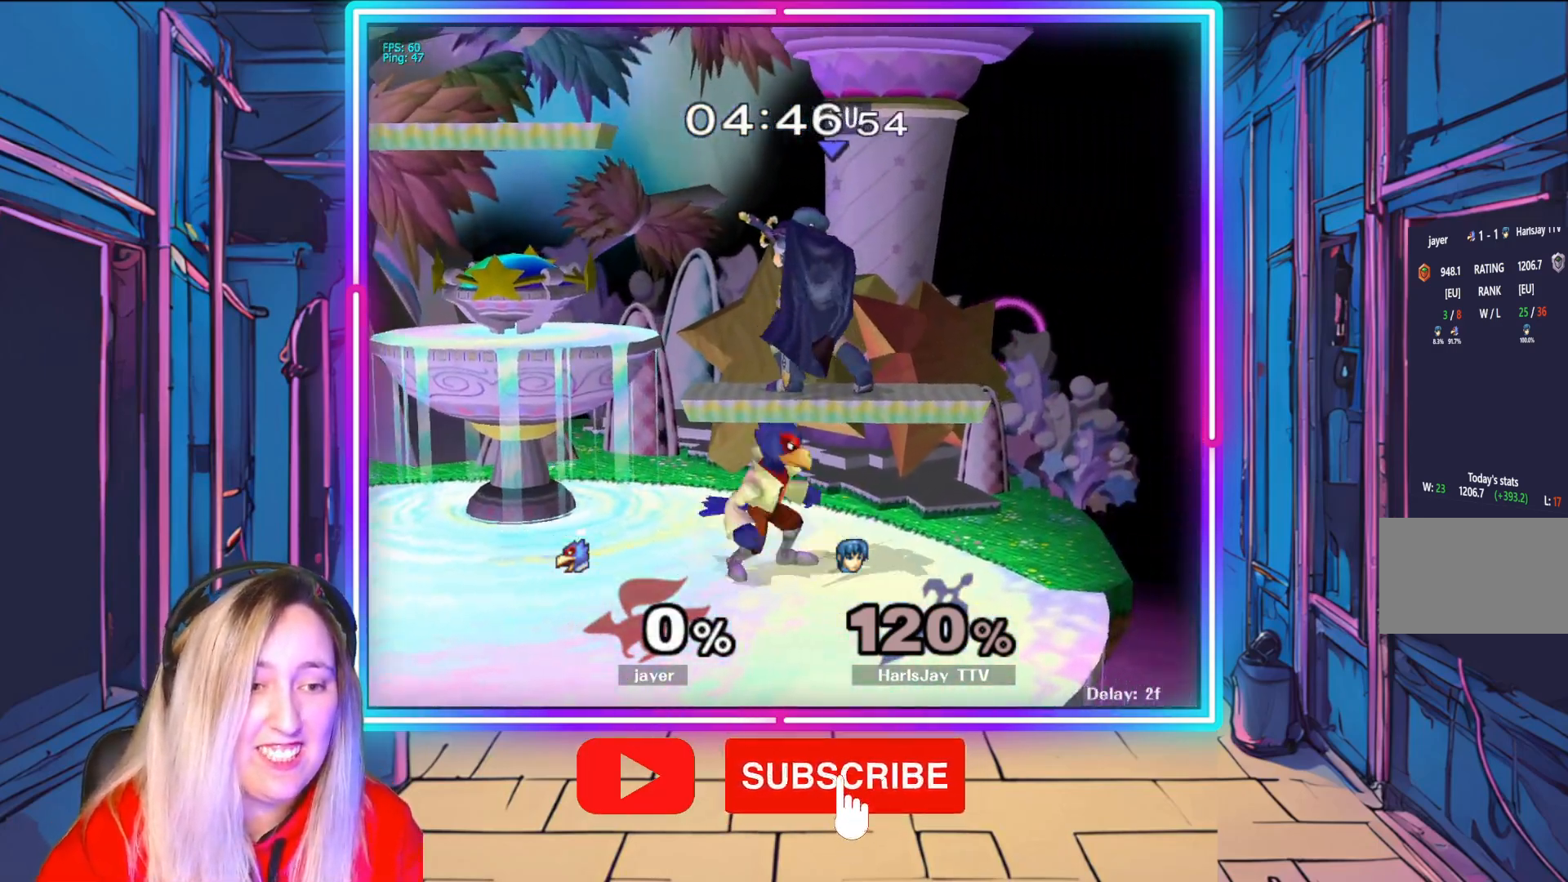
{"buttons": ["R1"], "left_stick": "center", "right_stick": "center", "events": [[233, "left_stick", "left"], [433, "left_stick", "center"]]}
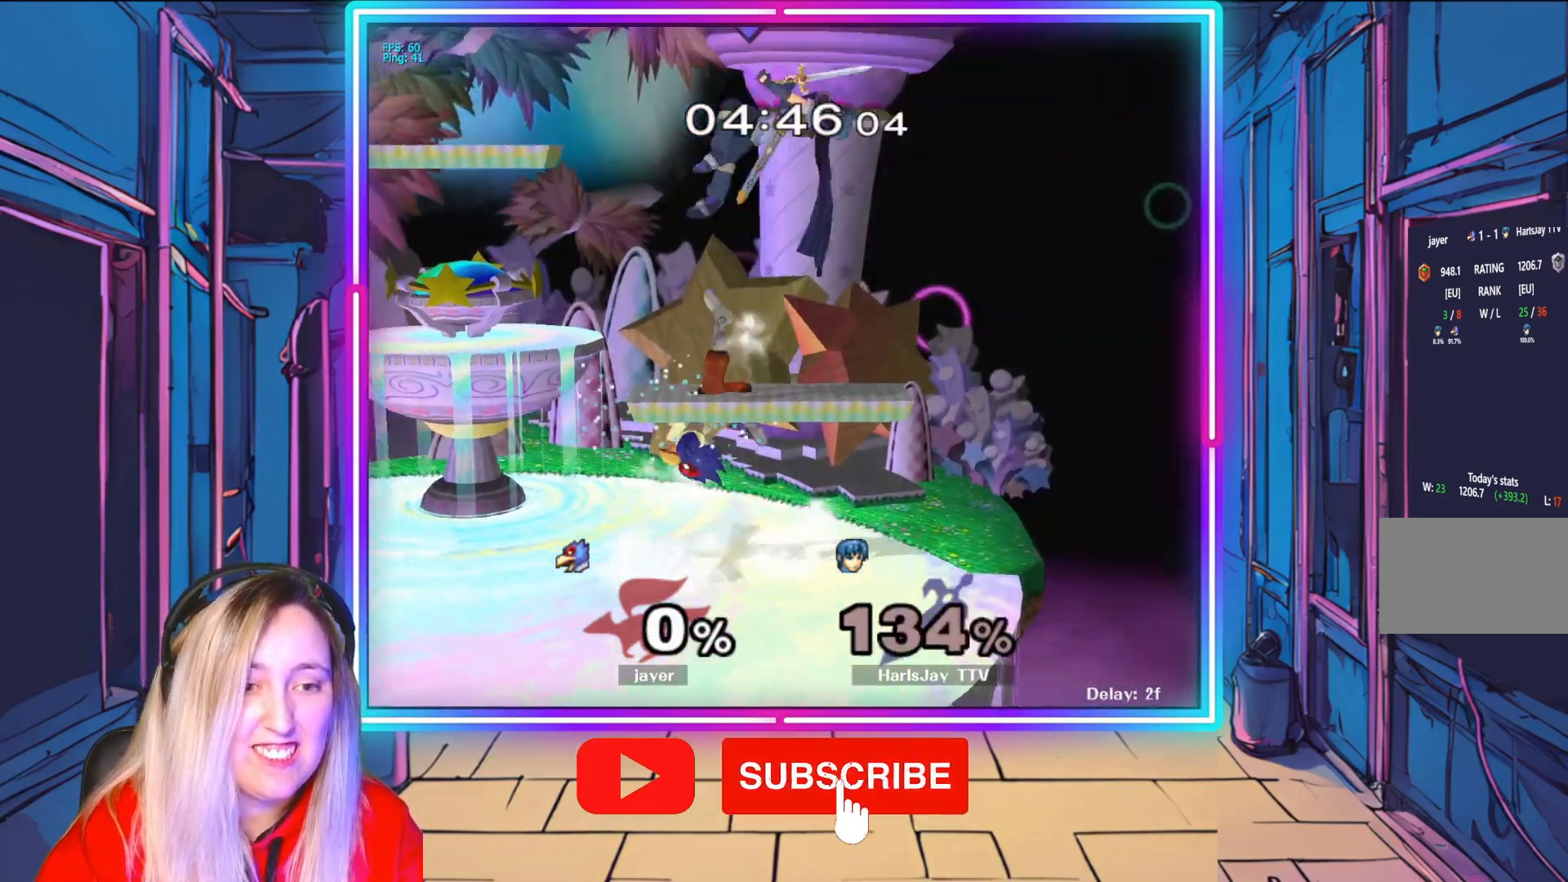
{"buttons": ["Y"], "left_stick": "center", "right_stick": "center", "events": [[117, "Y", "down"], [283, "Y", "up"], [350, "R1", "up"], [483, "Y", "down"]]}
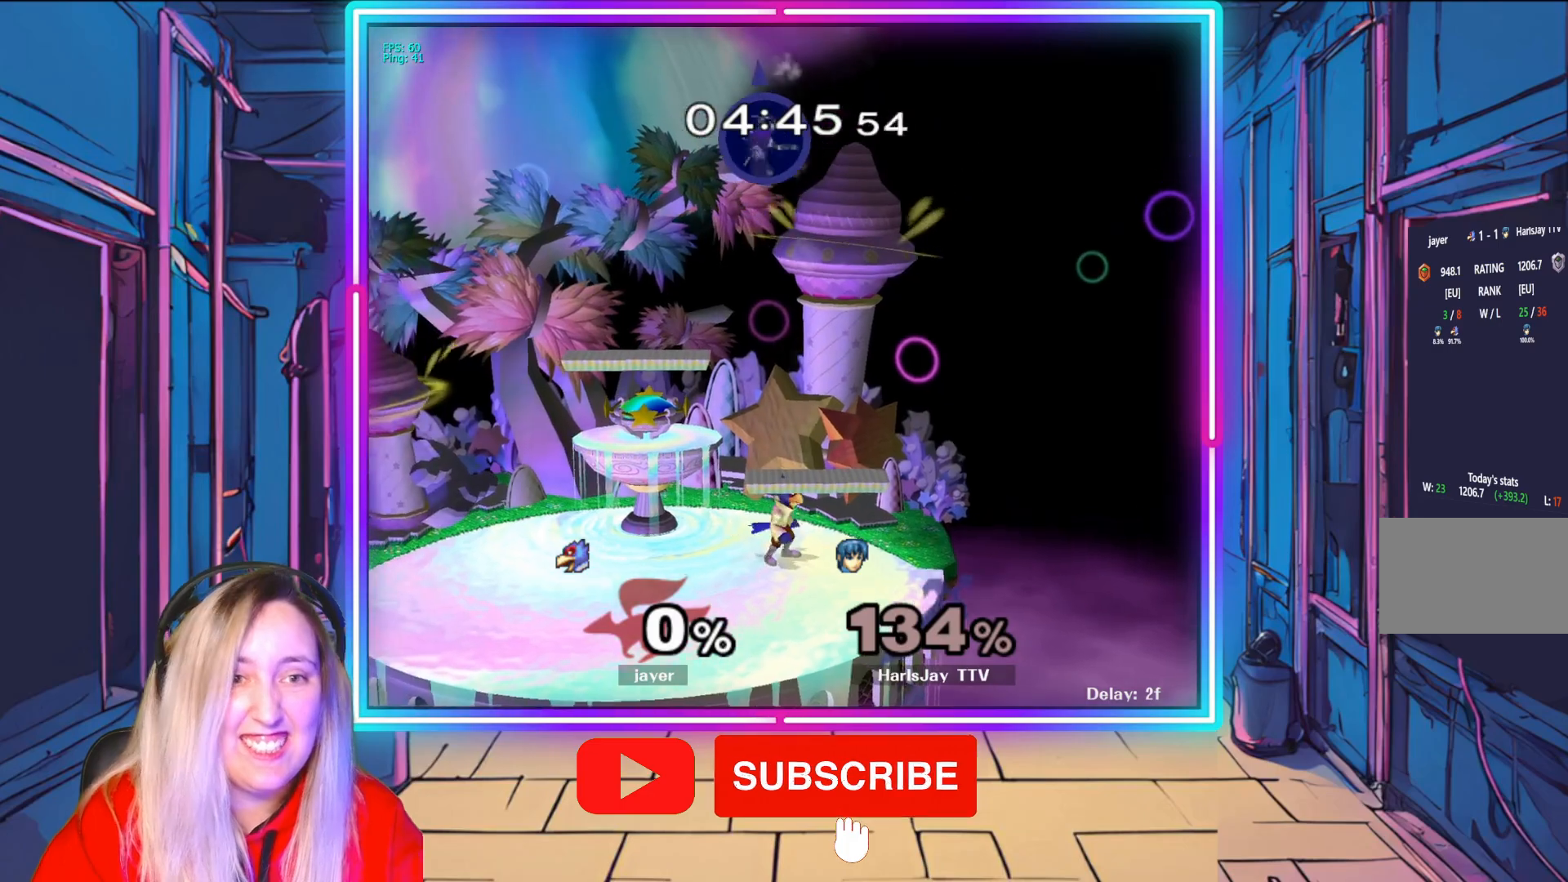
{"buttons": [], "left_stick": "down-left", "right_stick": "center", "events": [[200, "Y", "up"], [233, "left_stick", "left"], [283, "Y", "down"], [400, "left_stick", "down-left"], [433, "Y", "up"]]}
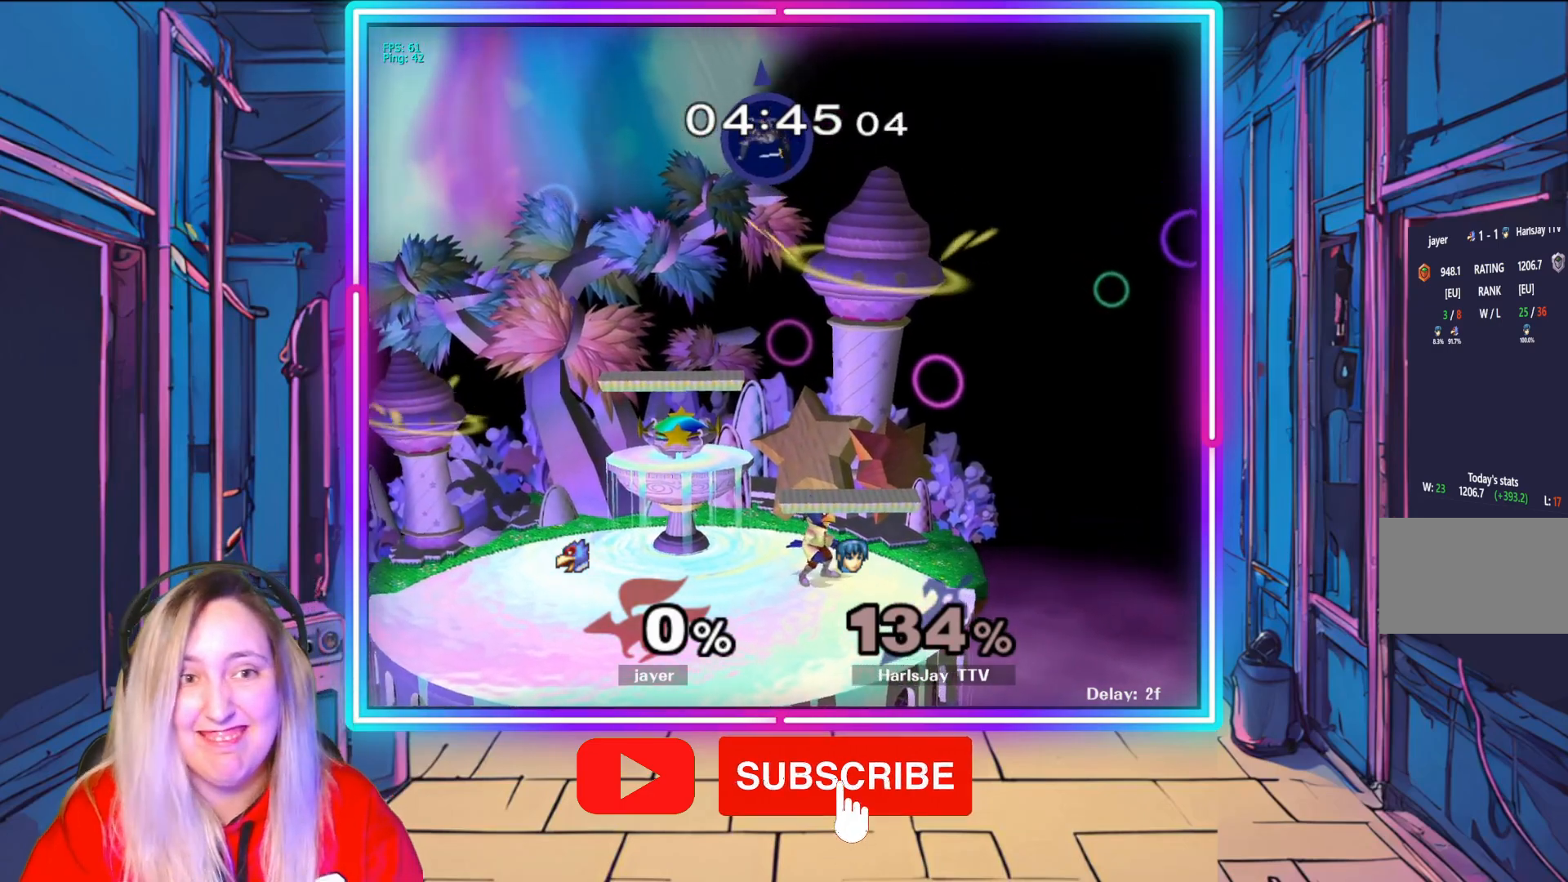
{"buttons": [], "left_stick": "down-left", "right_stick": "center", "events": [[33, "Y", "down"], [183, "Y", "up"]]}
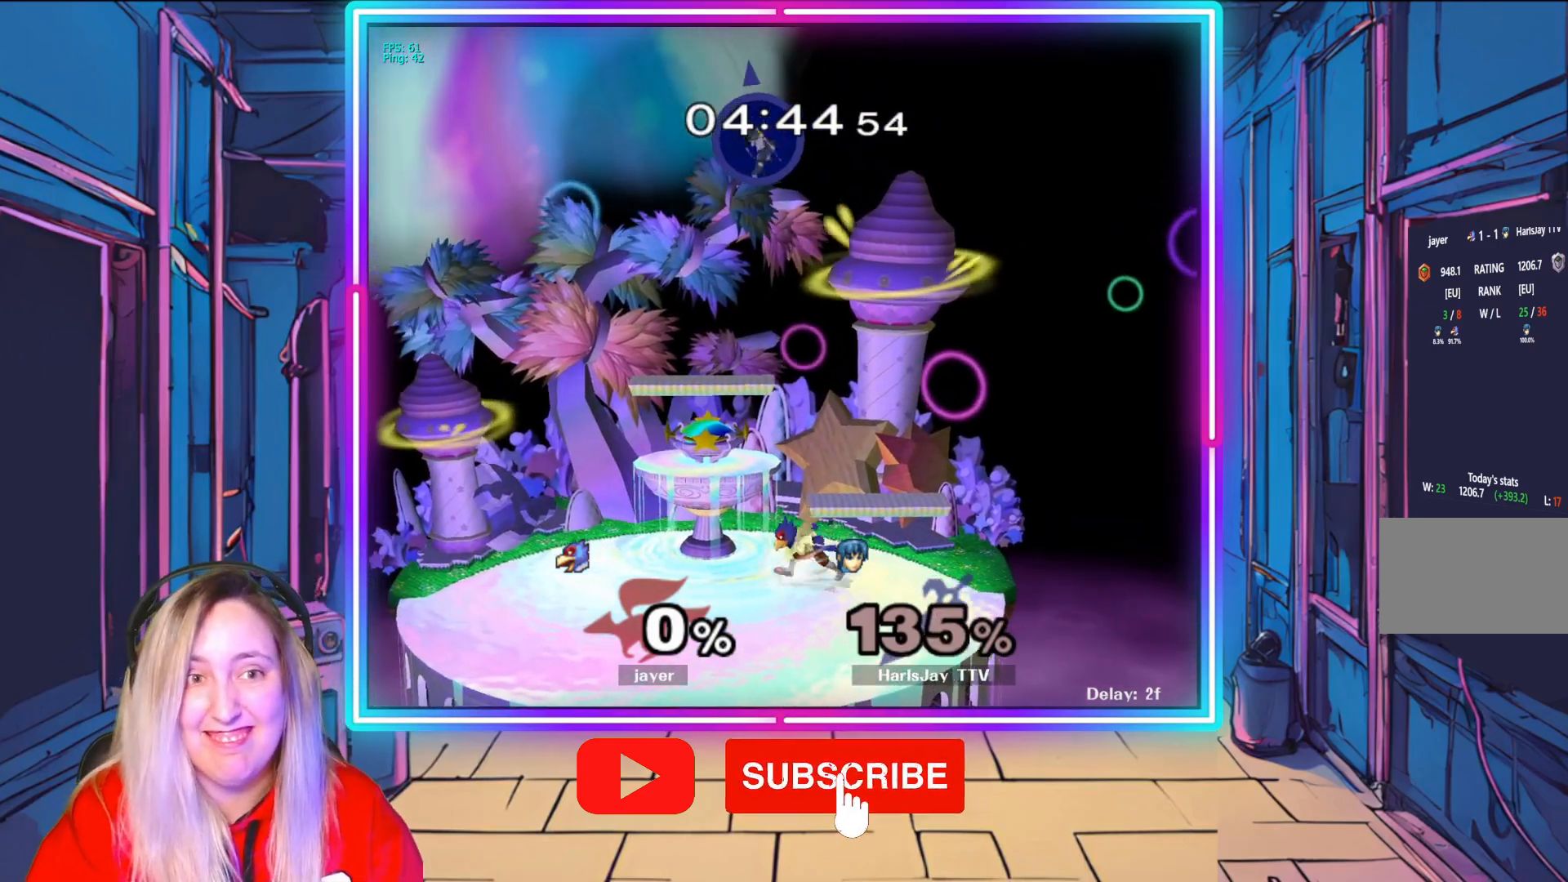
{"buttons": [], "left_stick": "down-left", "right_stick": "center", "events": []}
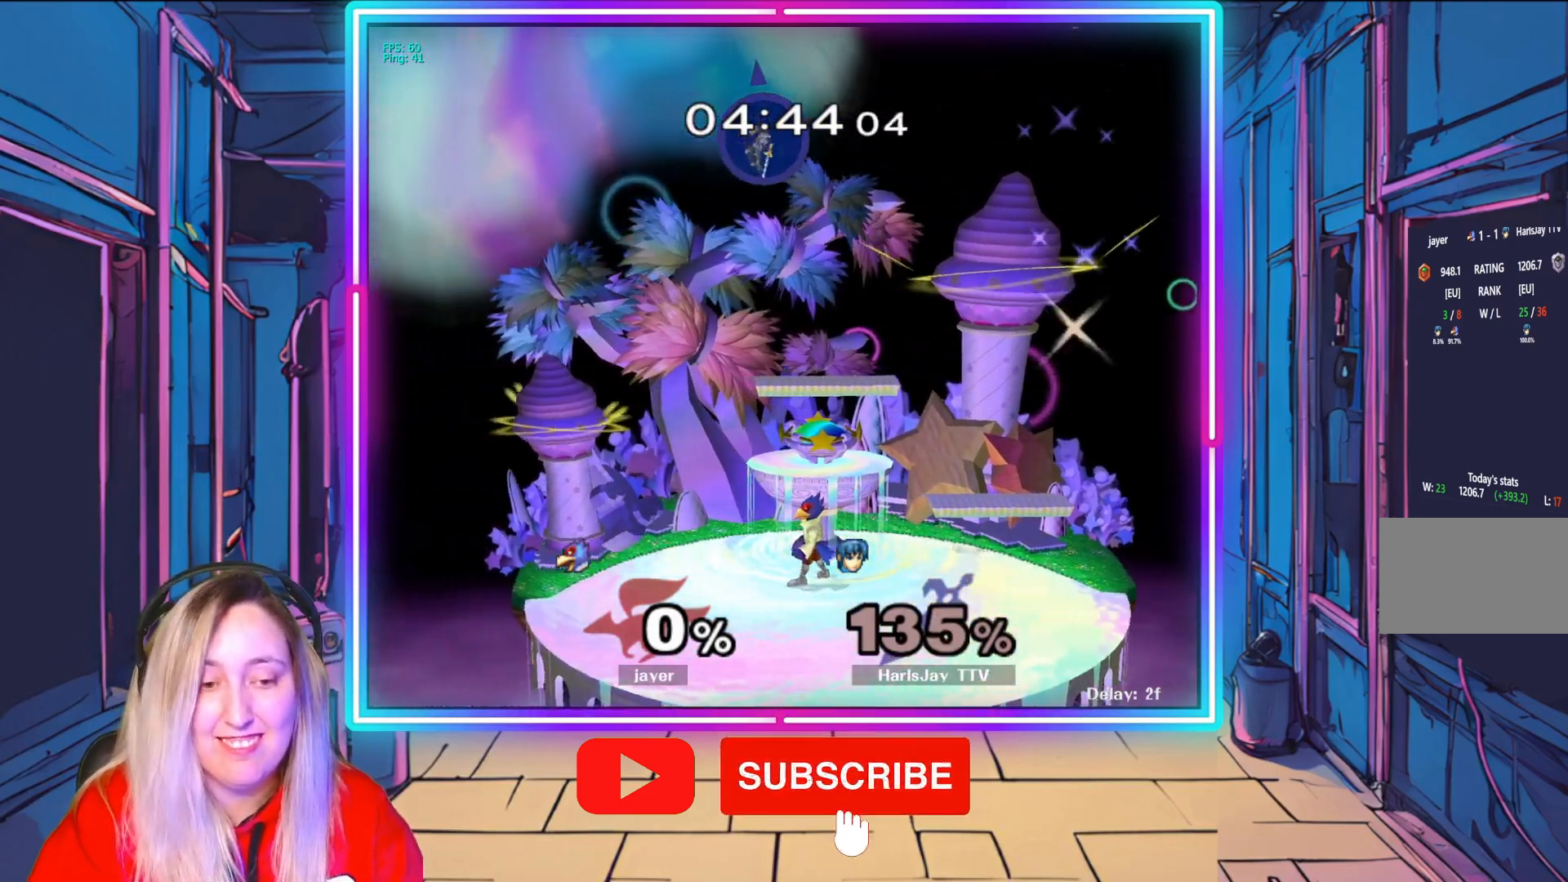
{"buttons": [], "left_stick": "down", "right_stick": "center", "events": [[500, "left_stick", "down"]]}
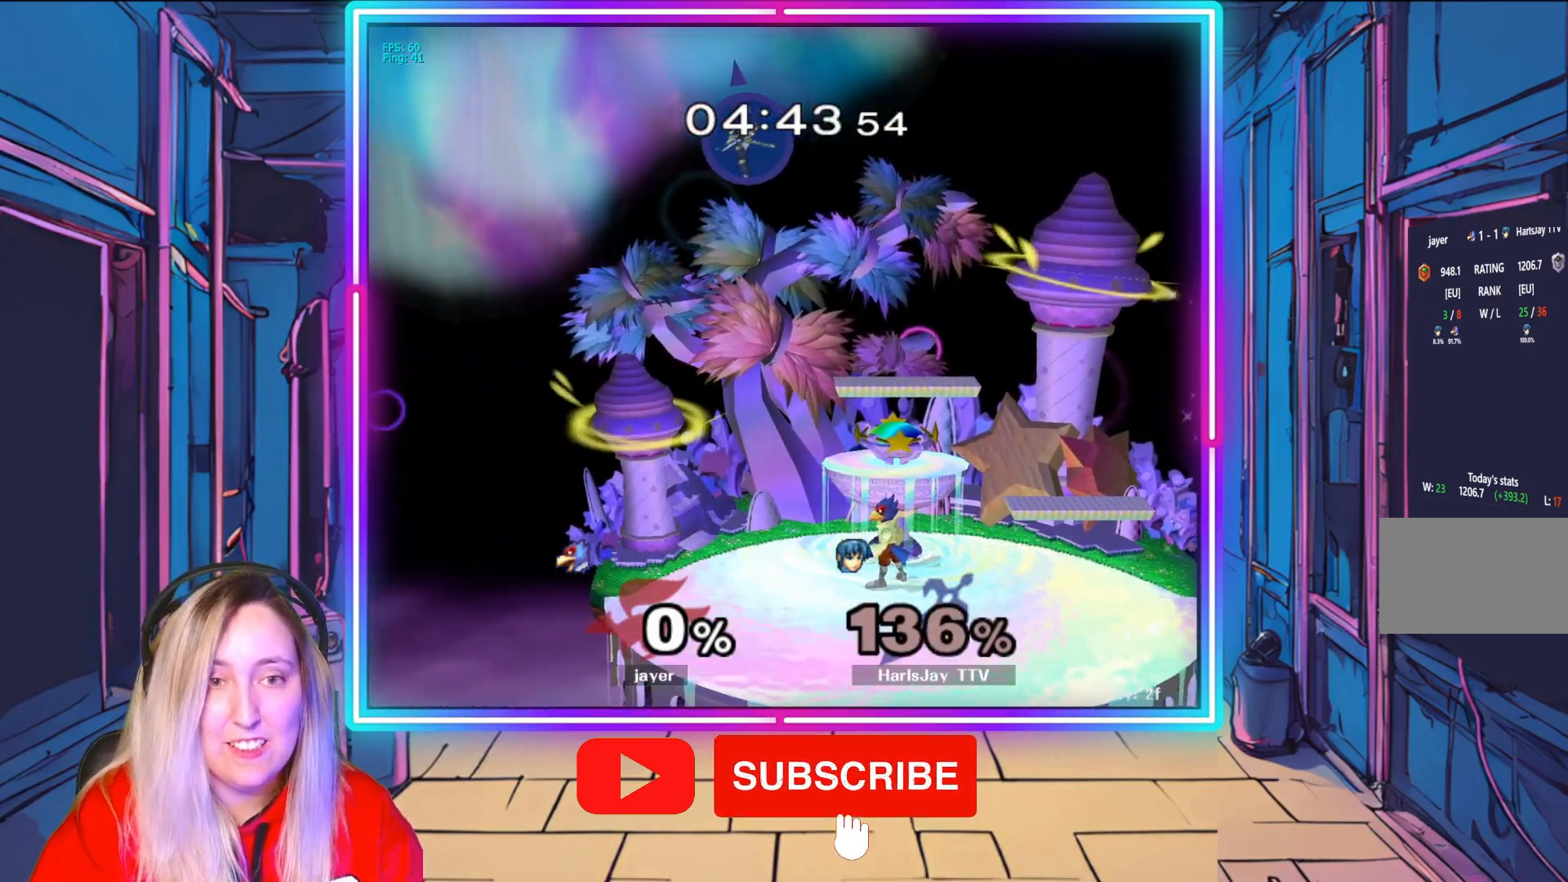
{"buttons": [], "left_stick": "down", "right_stick": "center", "events": []}
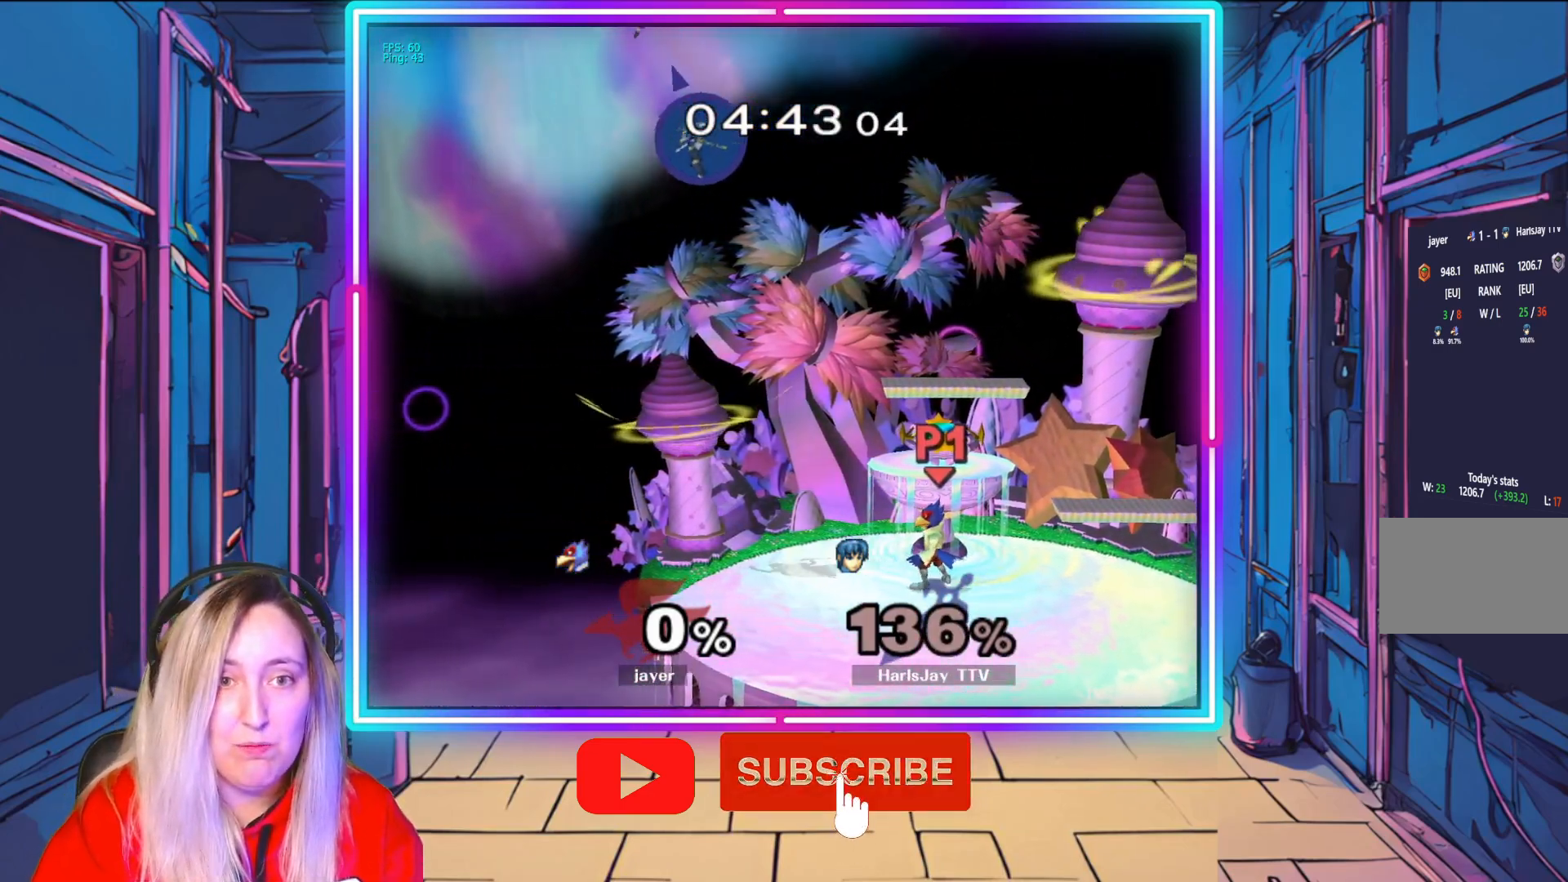
{"buttons": [], "left_stick": "right", "right_stick": "center", "events": [[117, "left_stick", "center"], [250, "left_stick", "right"]]}
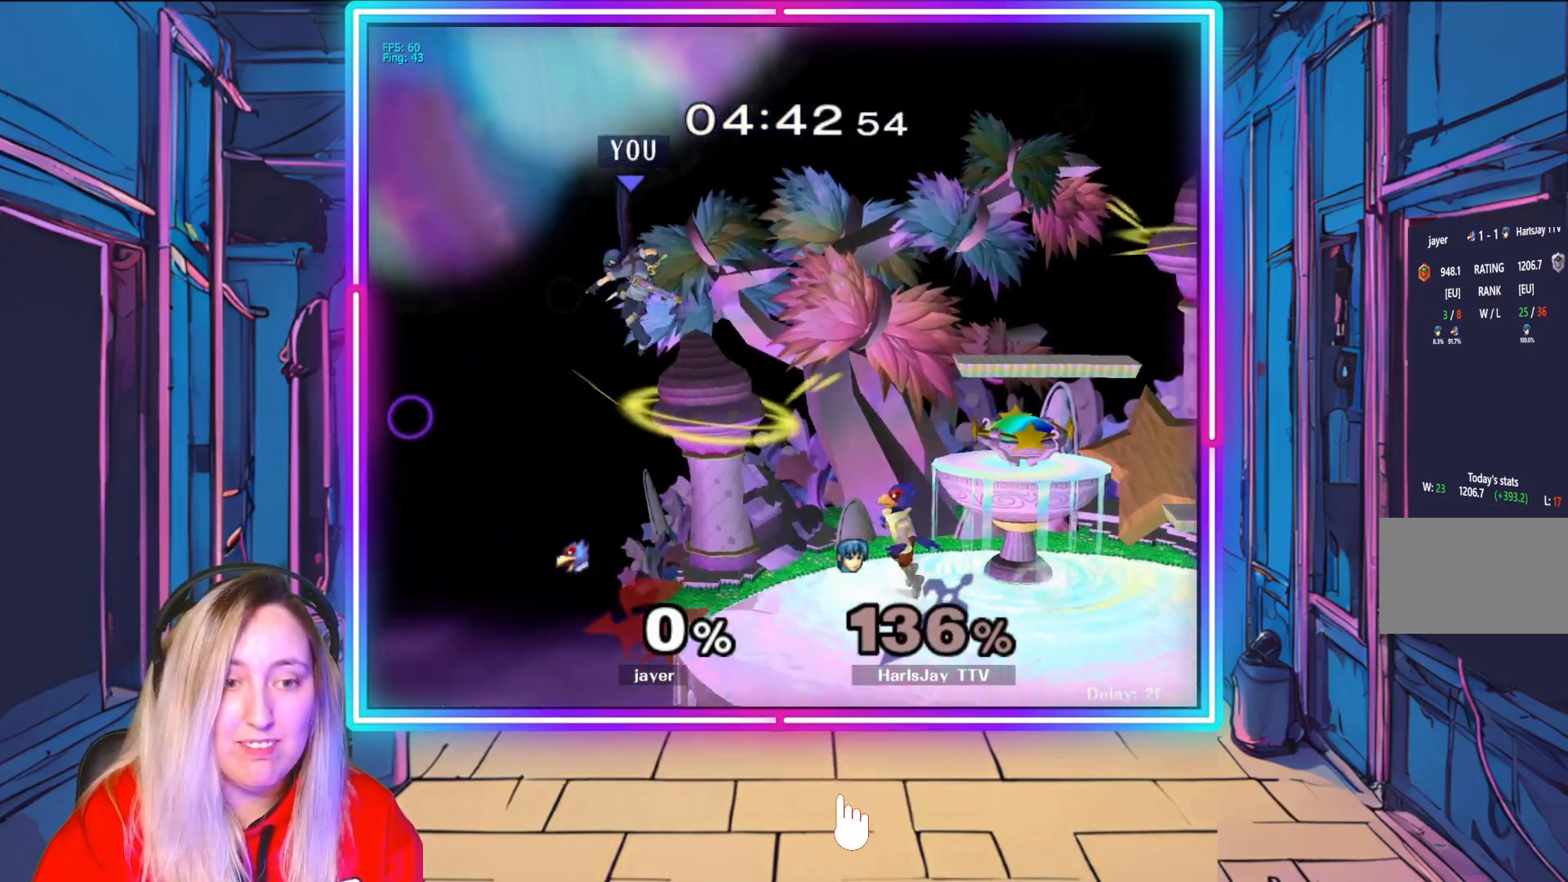
{"buttons": [], "left_stick": "right", "right_stick": "center", "events": [[217, "B", "down"], [250, "left_stick", "up-right"], [367, "B", "up"], [400, "left_stick", "right"]]}
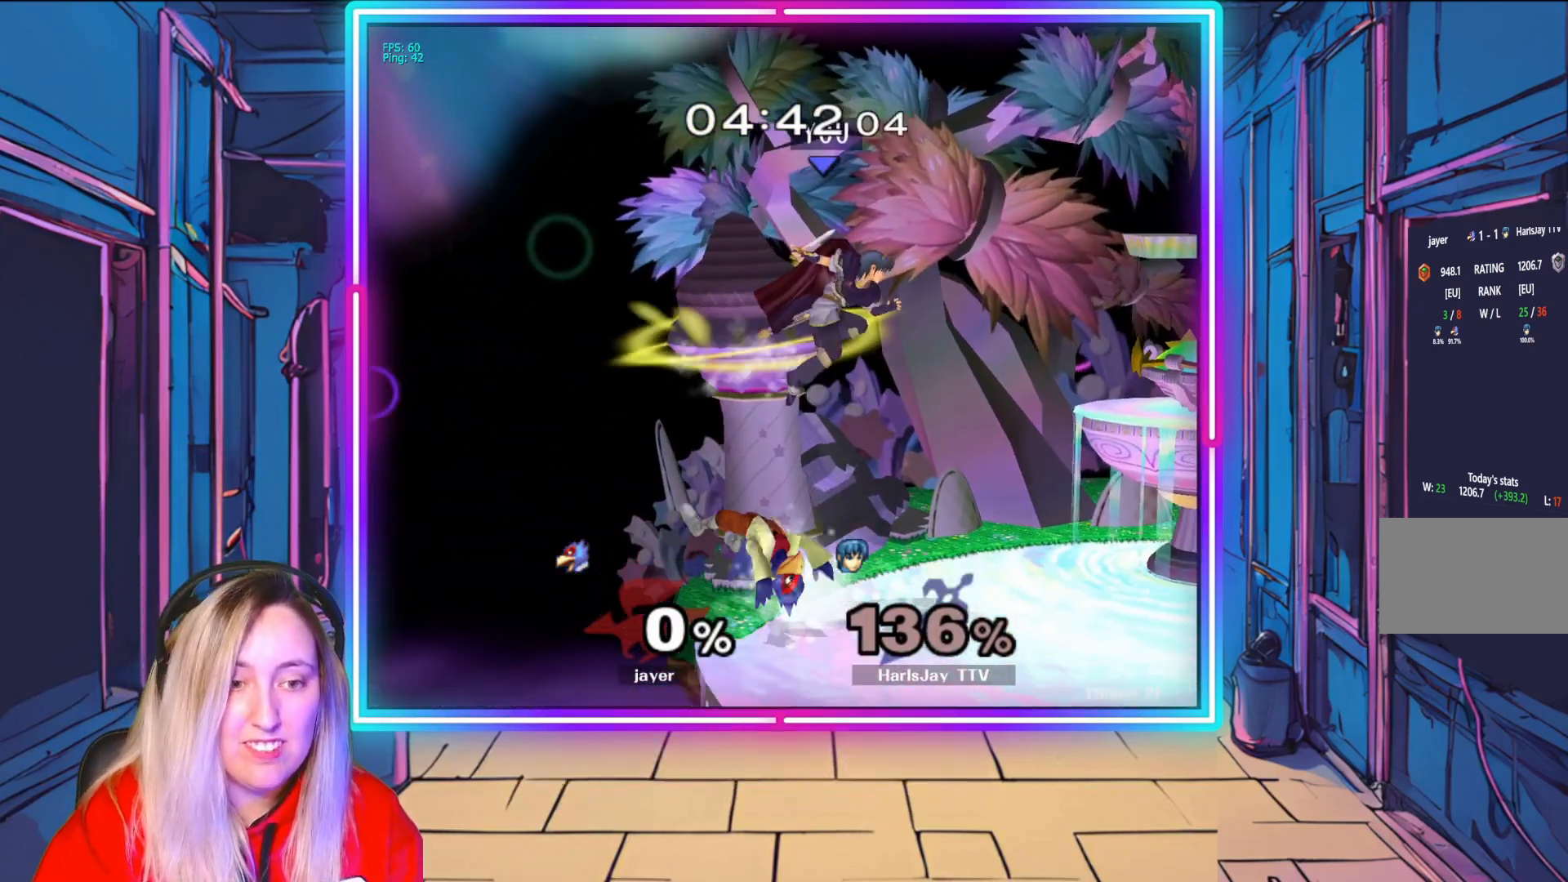
{"buttons": [], "left_stick": "down-right", "right_stick": "center", "events": [[350, "left_stick", "down-right"]]}
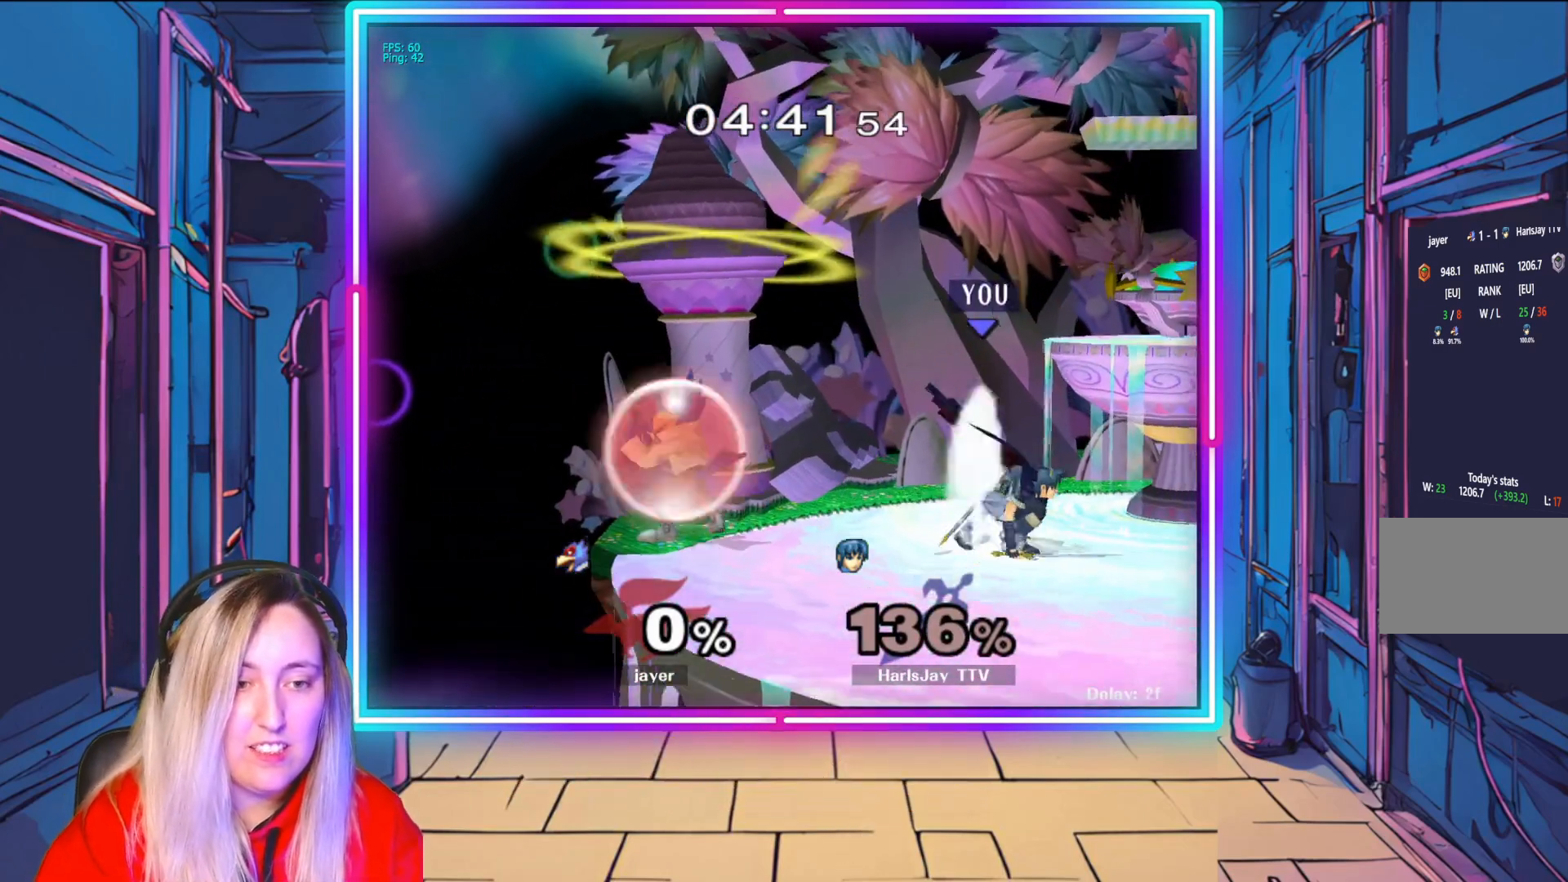
{"buttons": [], "left_stick": "center", "right_stick": "center", "events": [[150, "right_stick", "left"], [217, "right_stick", "center"], [233, "left_stick", "down-left"], [350, "A", "down"], [383, "left_stick", "center"], [483, "A", "up"]]}
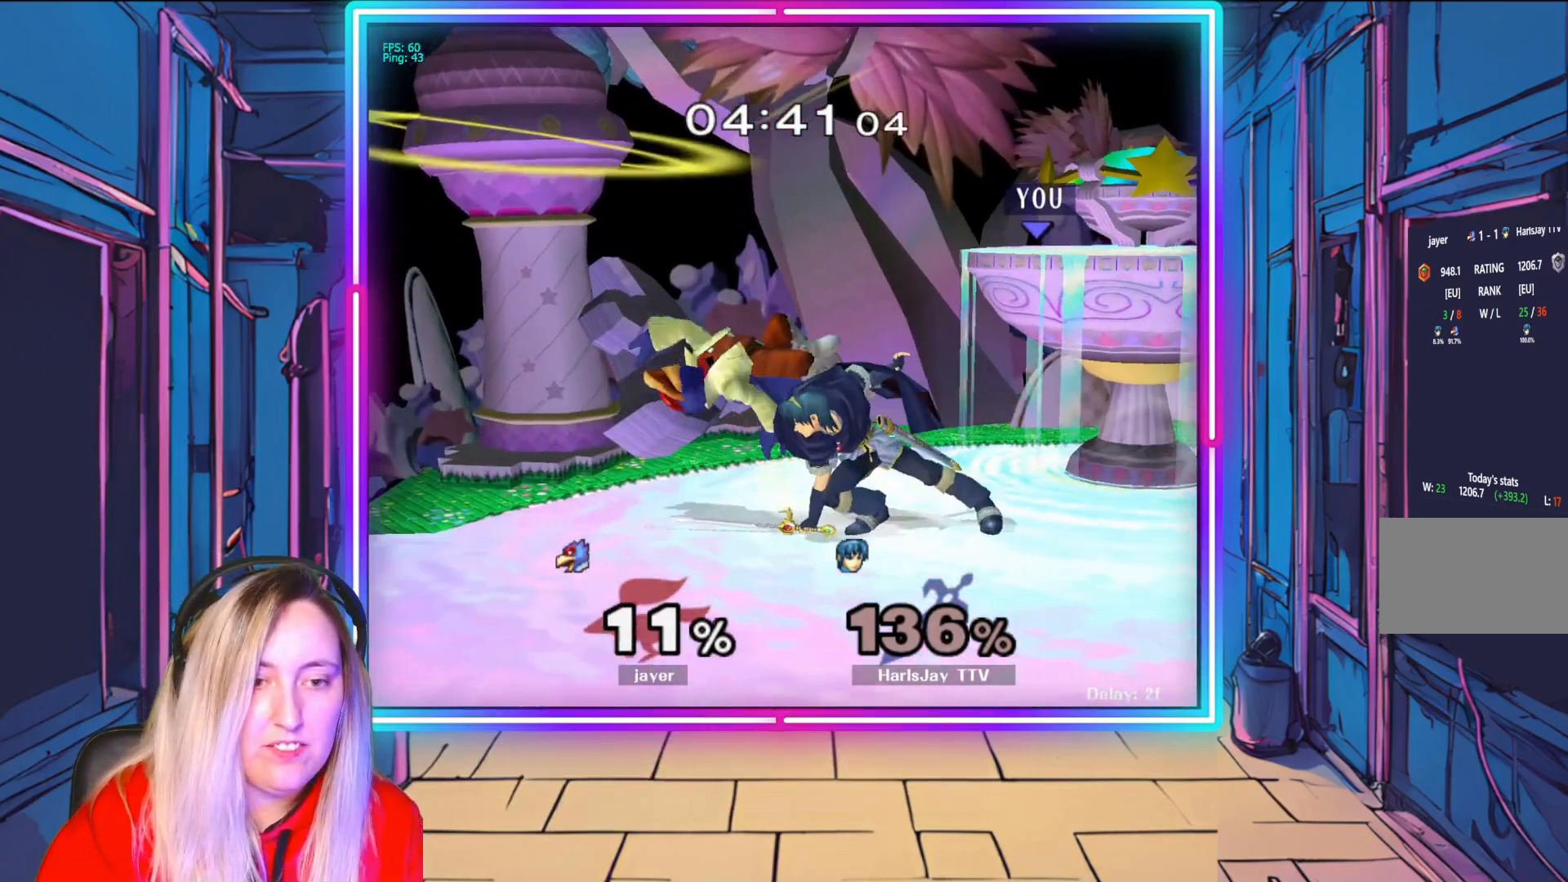
{"buttons": ["R1"], "left_stick": "center", "right_stick": "center", "events": [[150, "R1", "down"], [217, "left_stick", "down-right"], [333, "left_stick", "center"]]}
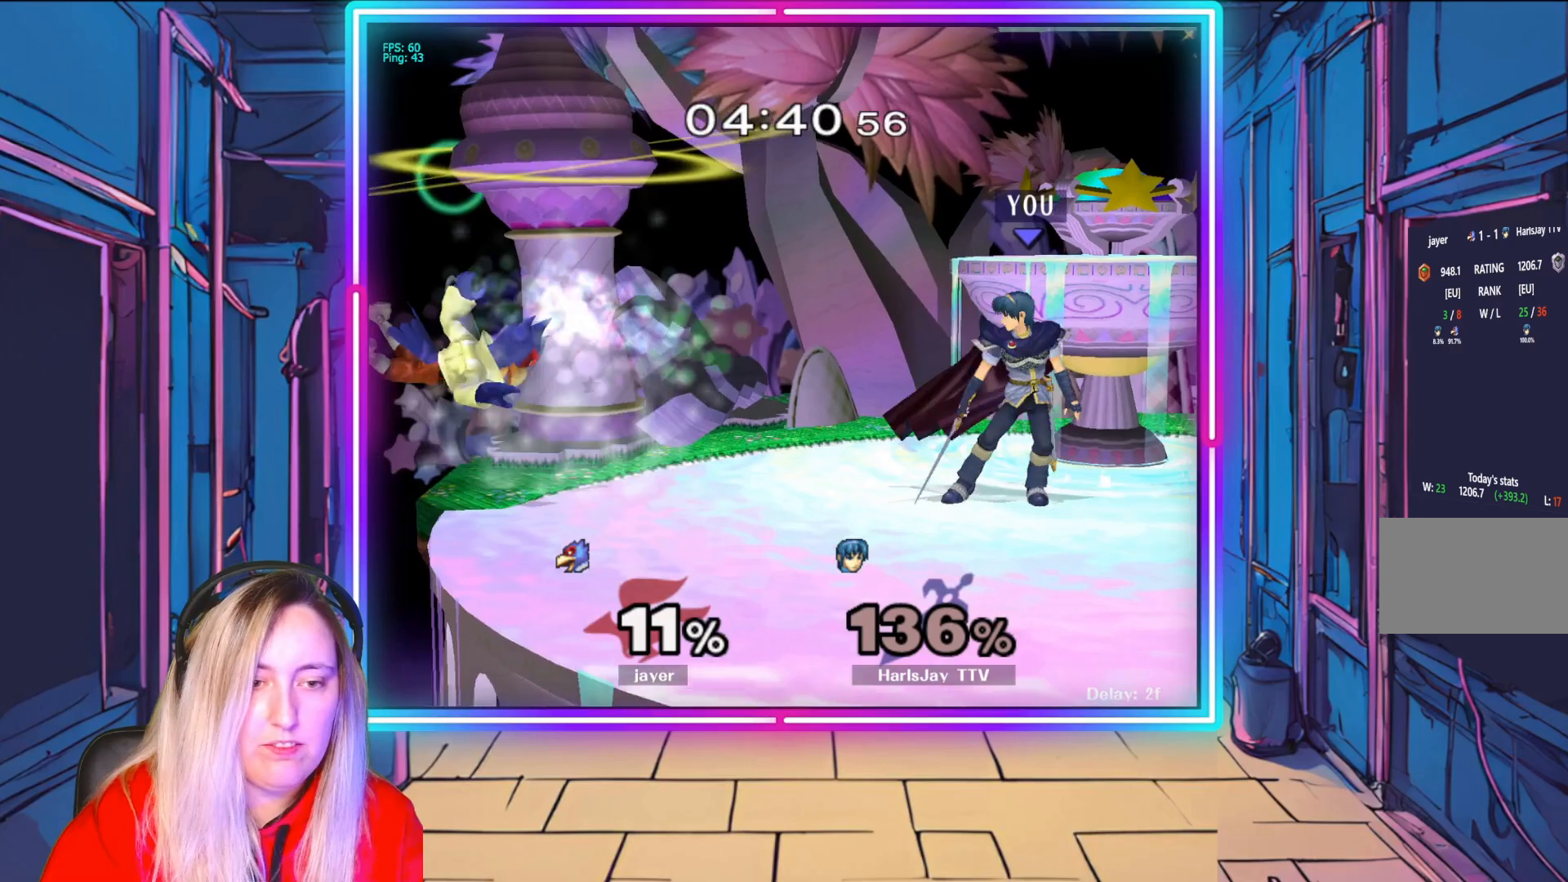
{"buttons": [], "left_stick": "right", "right_stick": "center", "events": [[150, "R1", "up"], [450, "left_stick", "right"]]}
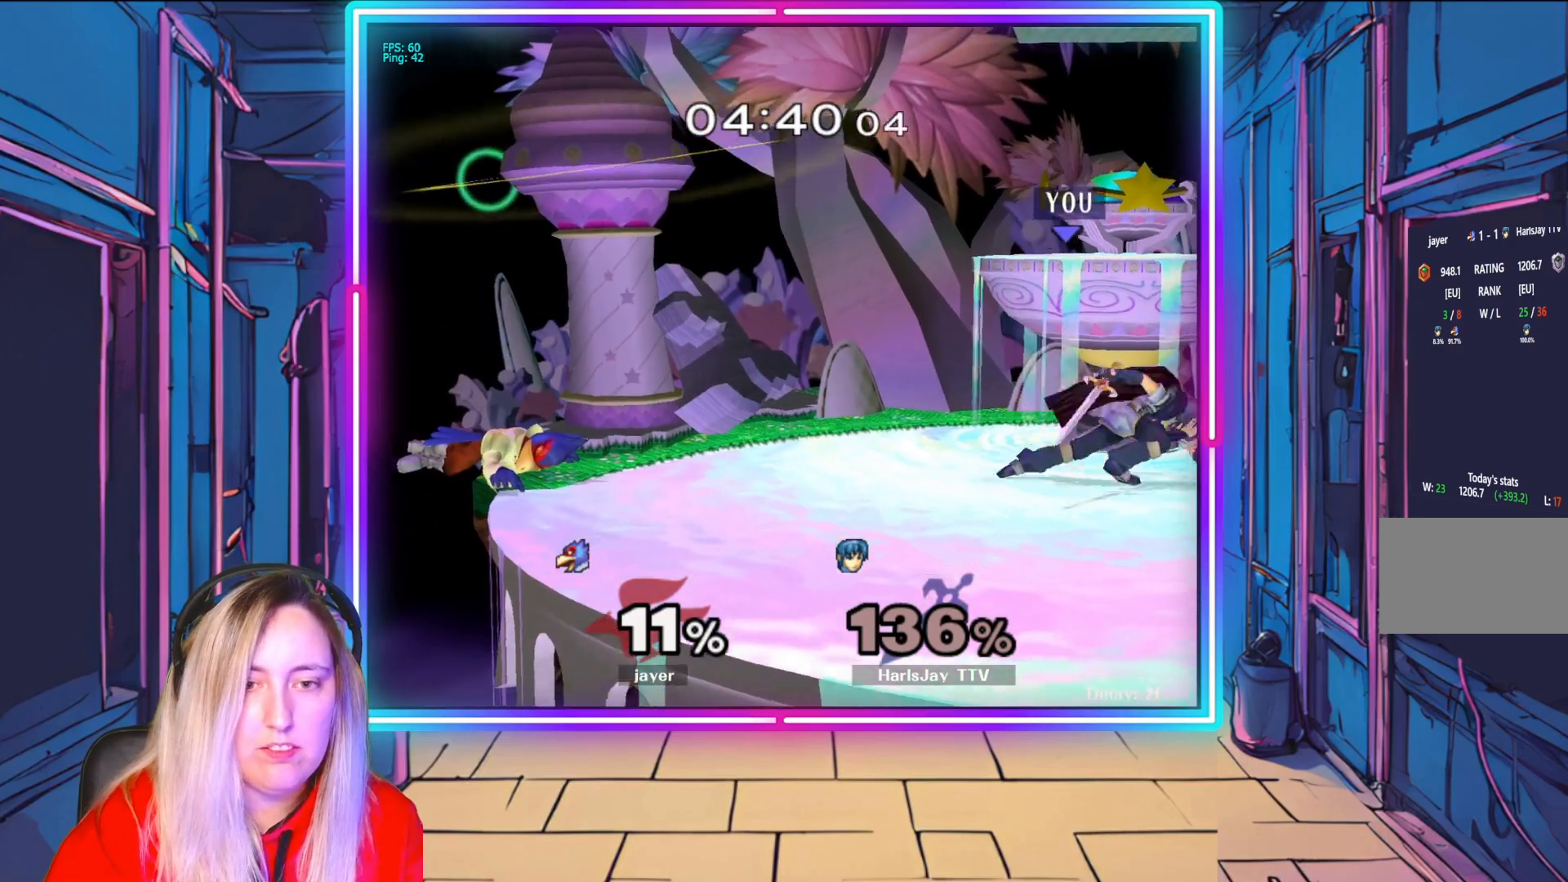
{"buttons": [], "left_stick": "left", "right_stick": "center", "events": [[117, "left_stick", "up-left"], [267, "left_stick", "down-right"], [400, "left_stick", "left"]]}
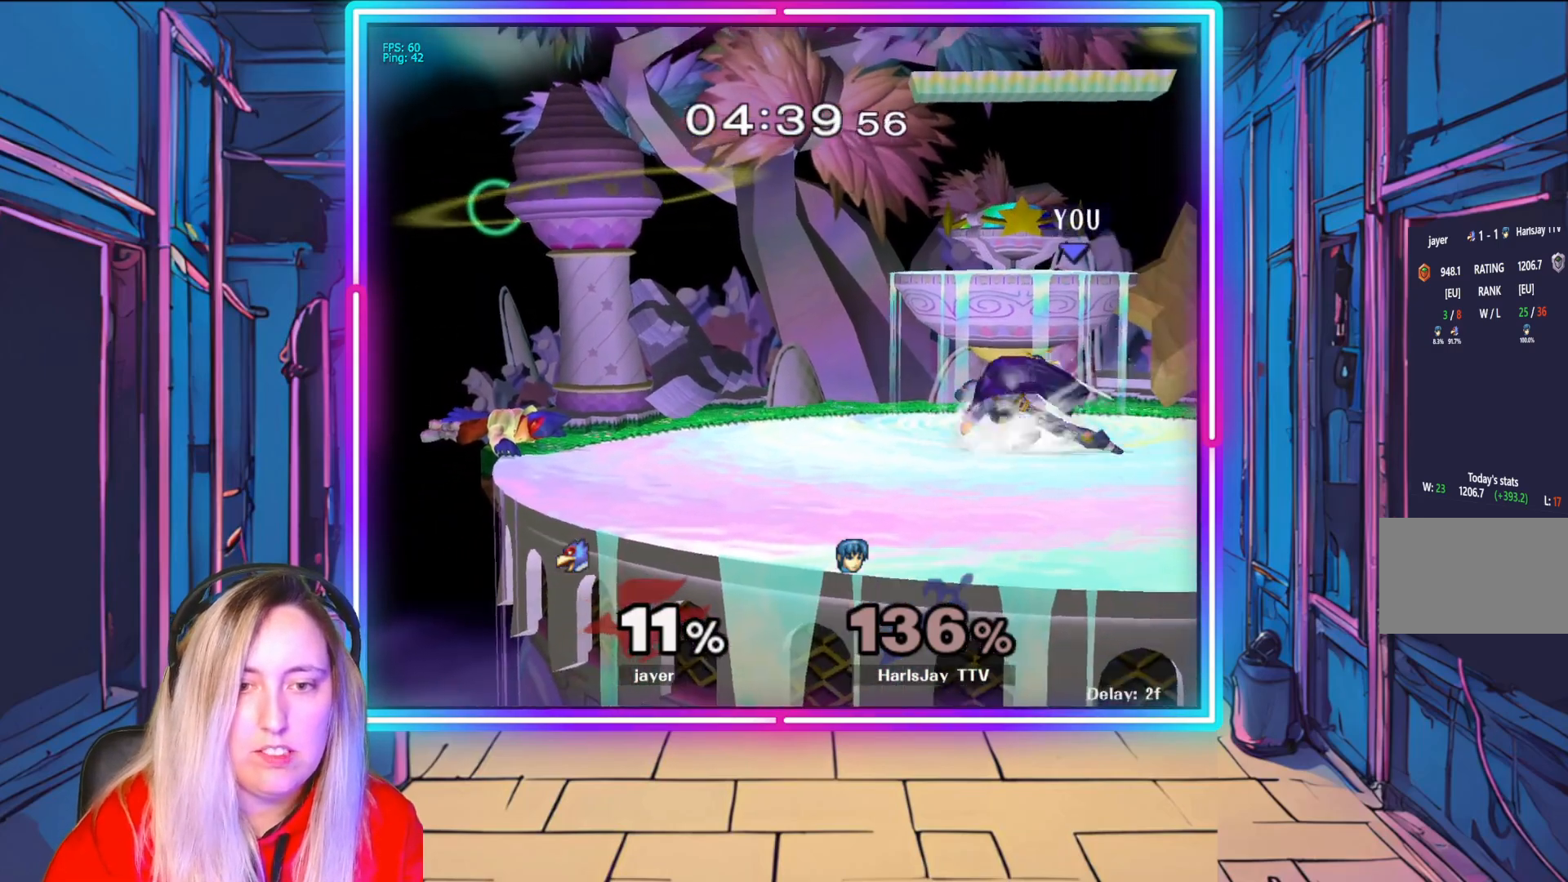
{"buttons": [], "left_stick": "left", "right_stick": "center", "events": [[50, "left_stick", "right"], [167, "left_stick", "left"], [283, "left_stick", "down-right"], [450, "left_stick", "left"]]}
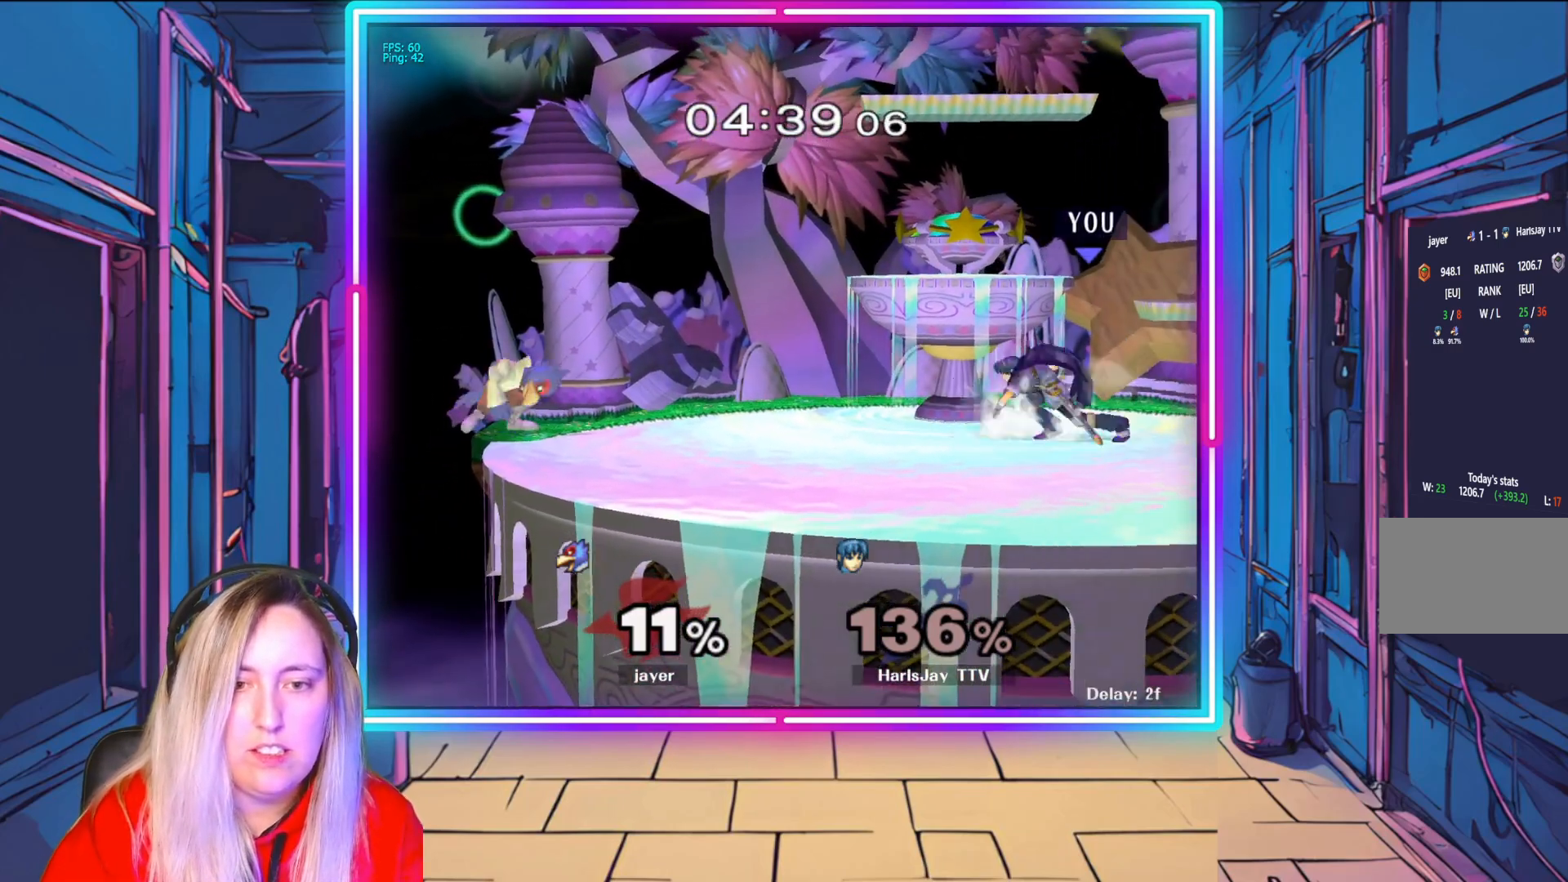
{"buttons": [], "left_stick": "left", "right_stick": "center", "events": [[67, "left_stick", "down-right"], [200, "left_stick", "left"]]}
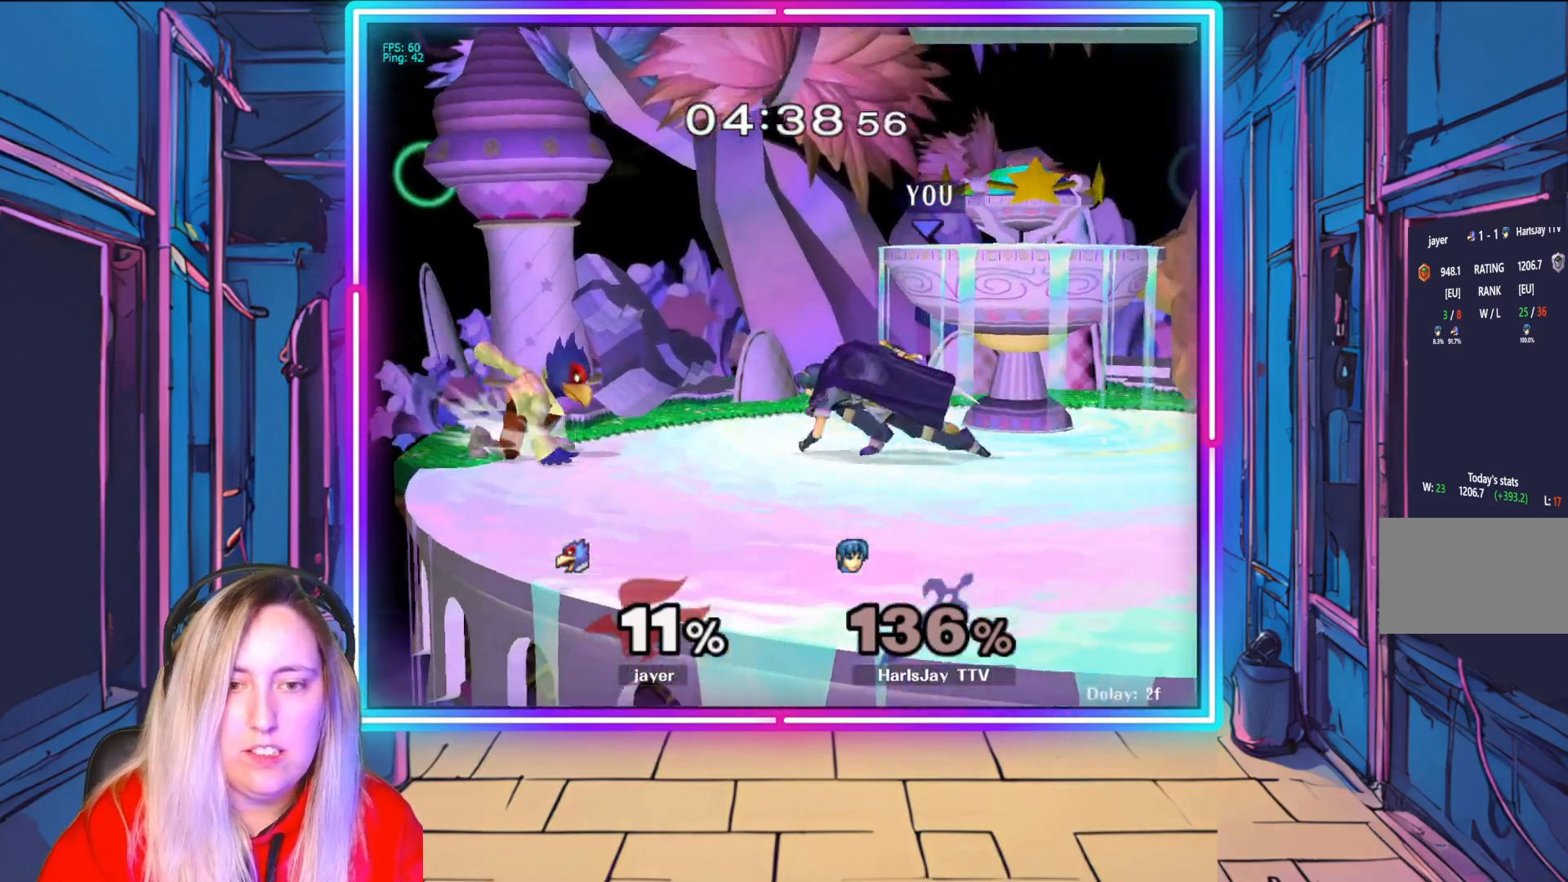
{"buttons": [], "left_stick": "center", "right_stick": "center", "events": [[100, "R1", "down"], [133, "A", "down"], [167, "left_stick", "down-right"], [250, "A", "up"], [300, "A", "down"], [400, "A", "up"], [400, "left_stick", "center"], [417, "R1", "up"]]}
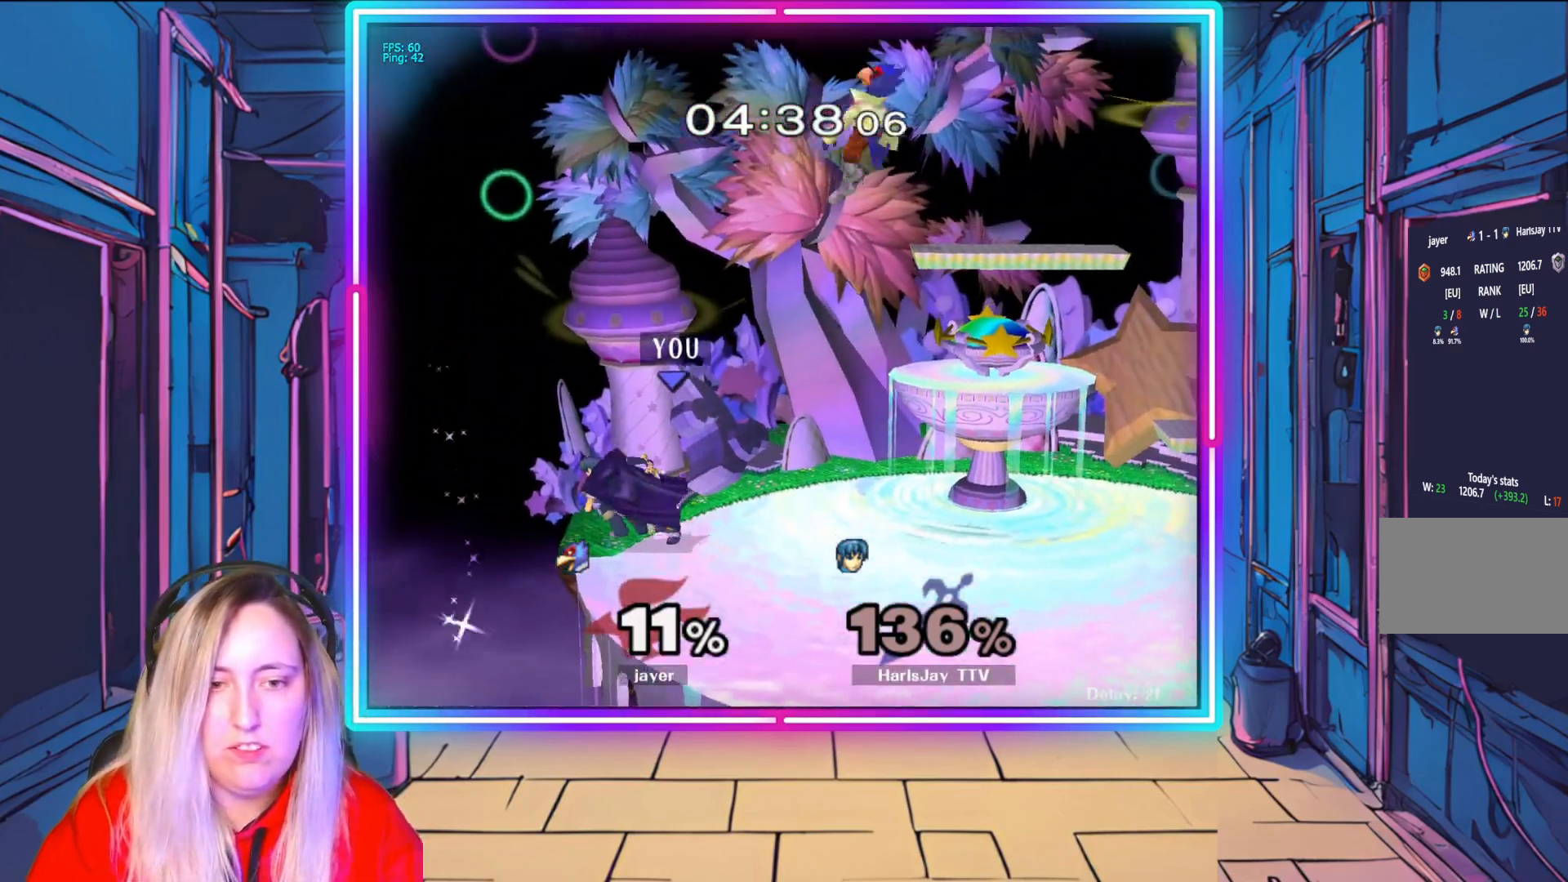
{"buttons": [], "left_stick": "up-right", "right_stick": "center", "events": [[183, "left_stick", "right"], [250, "A", "down"], [283, "left_stick", "up-right"], [350, "A", "up"], [400, "A", "down"], [500, "A", "up"]]}
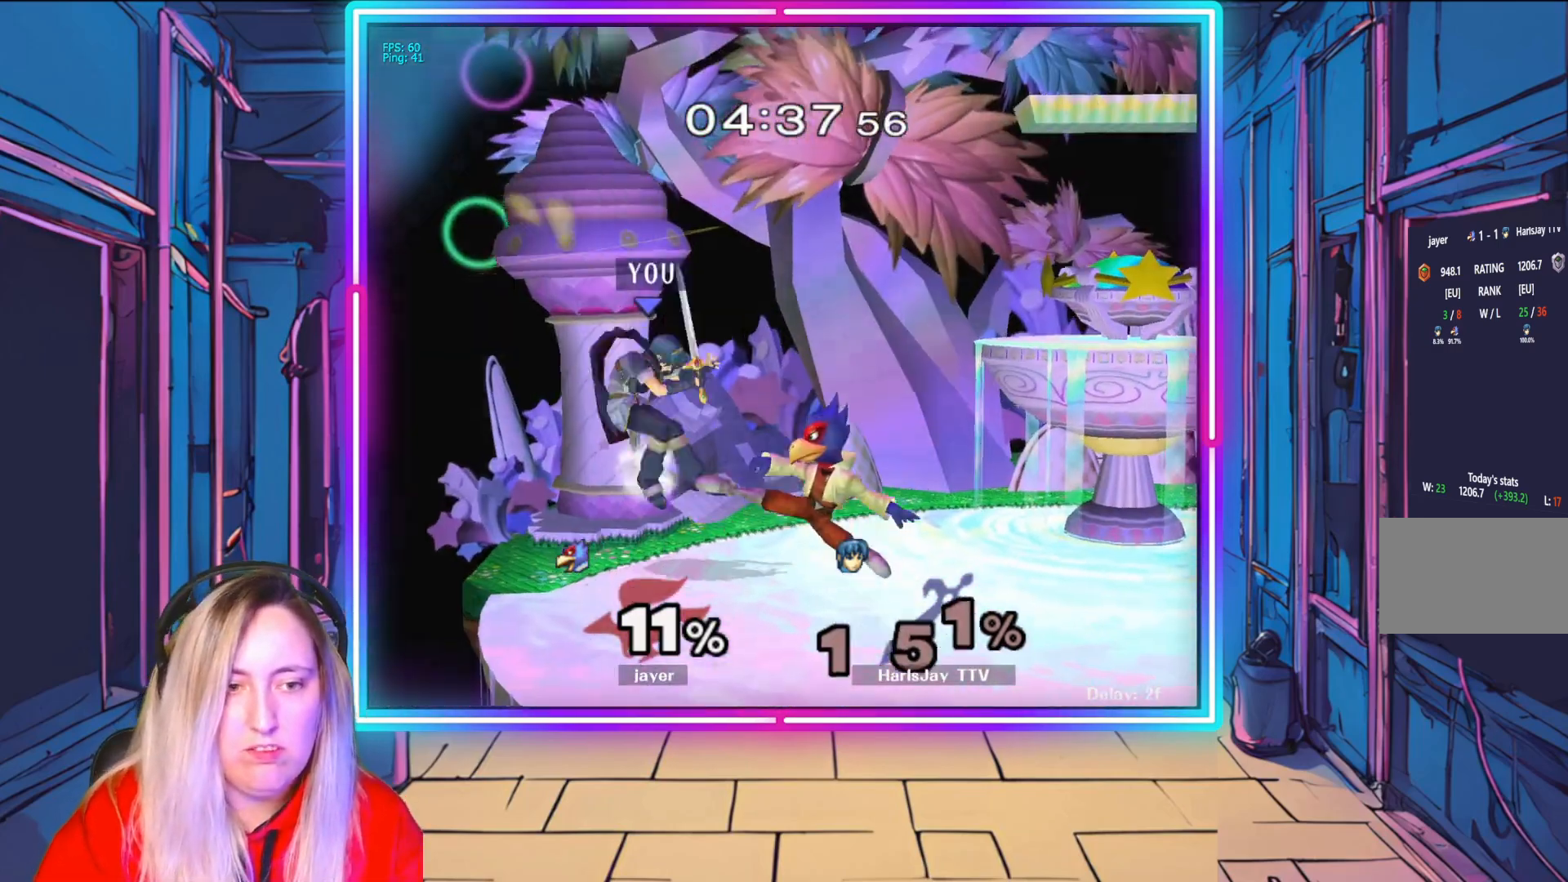
{"buttons": ["Y"], "left_stick": "right", "right_stick": "center", "events": [[33, "A", "down"], [150, "A", "up"], [167, "left_stick", "right"], [233, "Y", "down"], [350, "Y", "up"], [417, "Y", "down"]]}
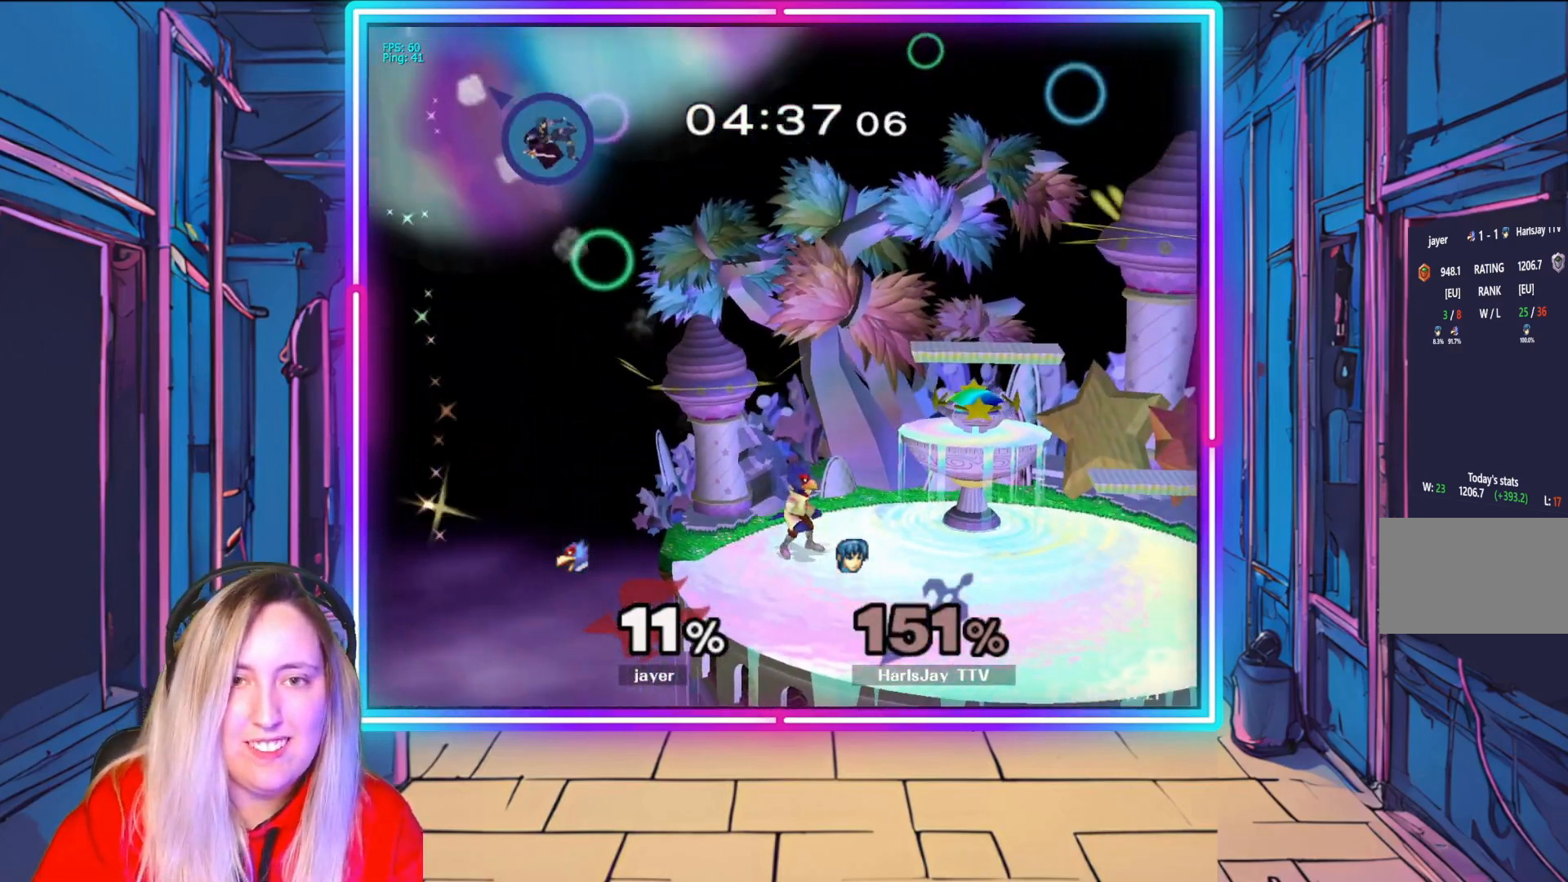
{"buttons": ["Y"], "left_stick": "right", "right_stick": "center", "events": [[67, "Y", "up"], [117, "Y", "down"], [233, "Y", "up"], [300, "Y", "down"], [417, "Y", "up"], [483, "Y", "down"]]}
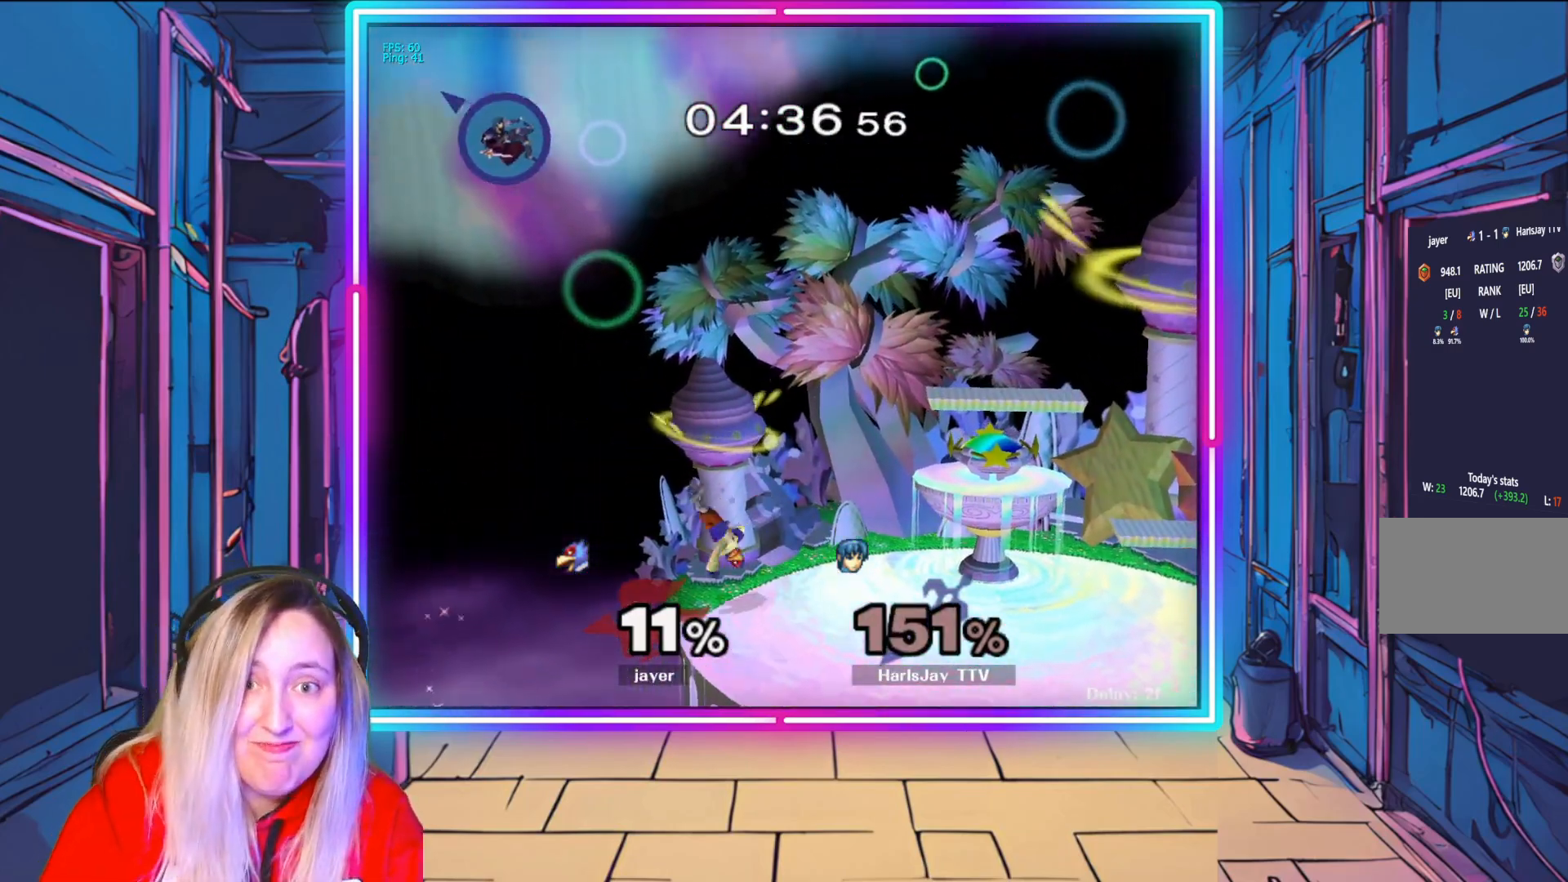
{"buttons": [], "left_stick": "right", "right_stick": "center", "events": [[100, "Y", "up"], [167, "Y", "down"], [300, "Y", "up"], [367, "Y", "down"], [483, "Y", "up"]]}
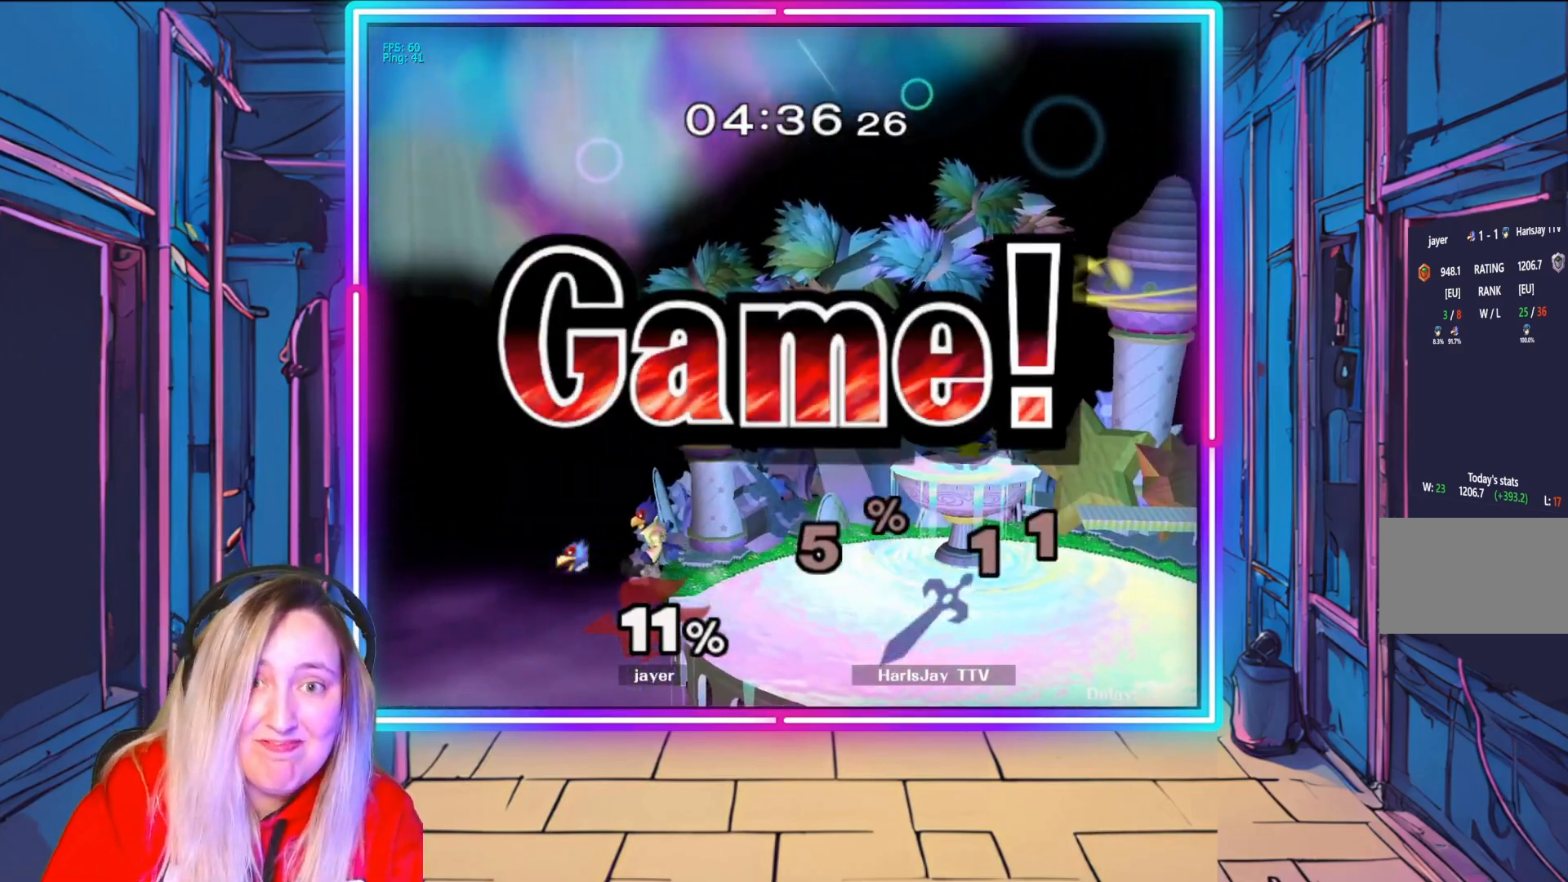
{"buttons": [], "left_stick": "center", "right_stick": "center", "events": [[50, "Y", "down"], [200, "Y", "up"], [233, "left_stick", "center"]]}